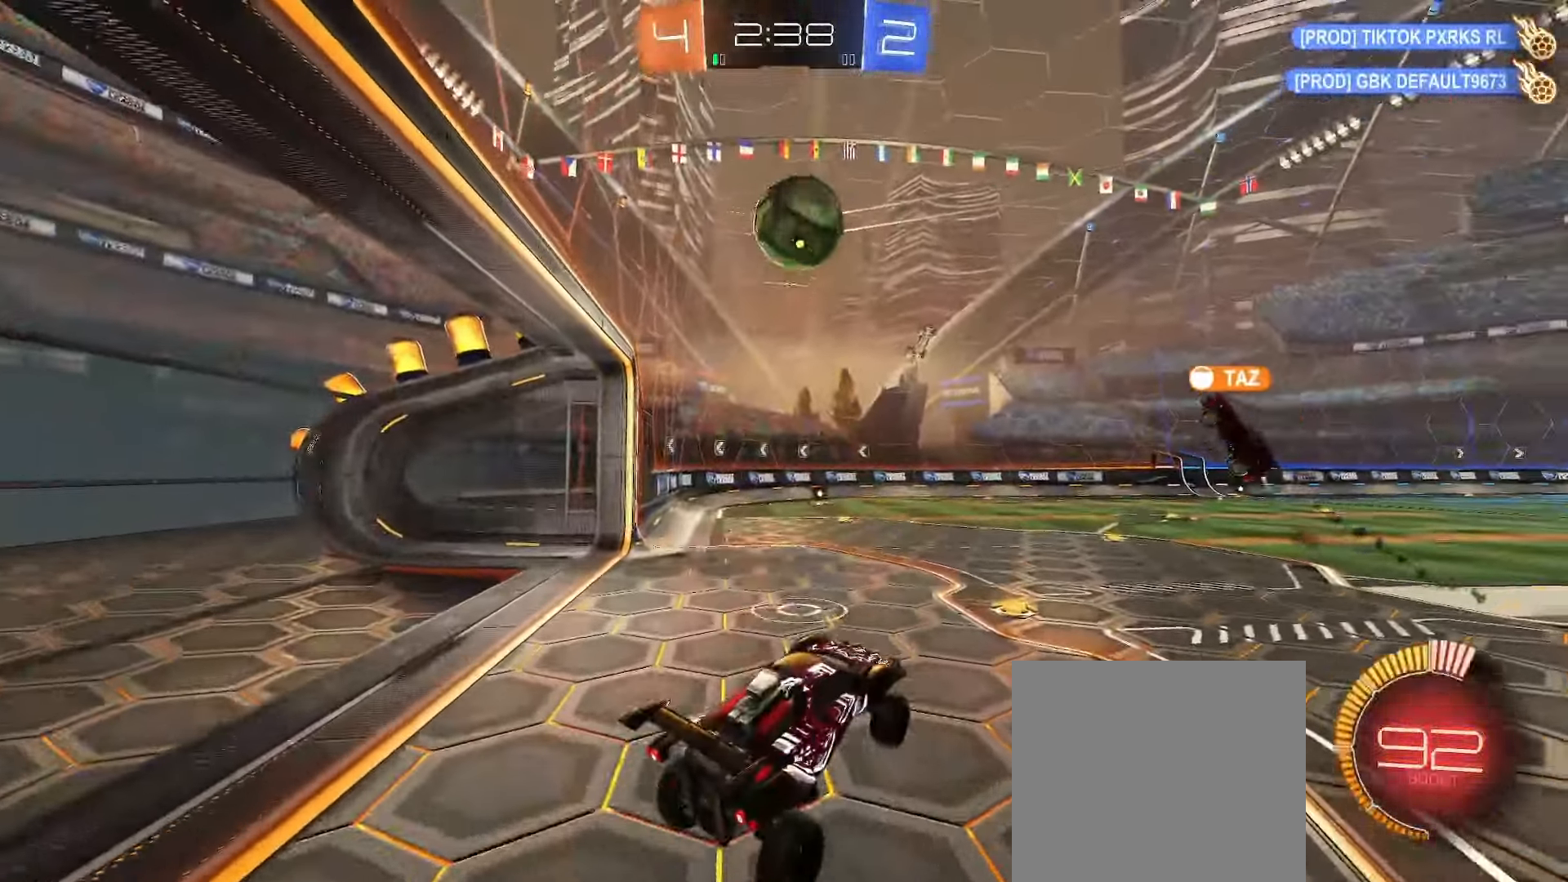
Gameplay with a controller (Xbox layout); each line is a JSON object with the inputs held at the frame after it. "events" lists button and stick changes between this image and that frame as [ms after this image, input, new state], when the widget could be followed in between.
{"buttons": [], "left_stick": "center", "right_stick": "center", "events": [[50, "left_stick", "up-left"], [283, "left_stick", "center"]]}
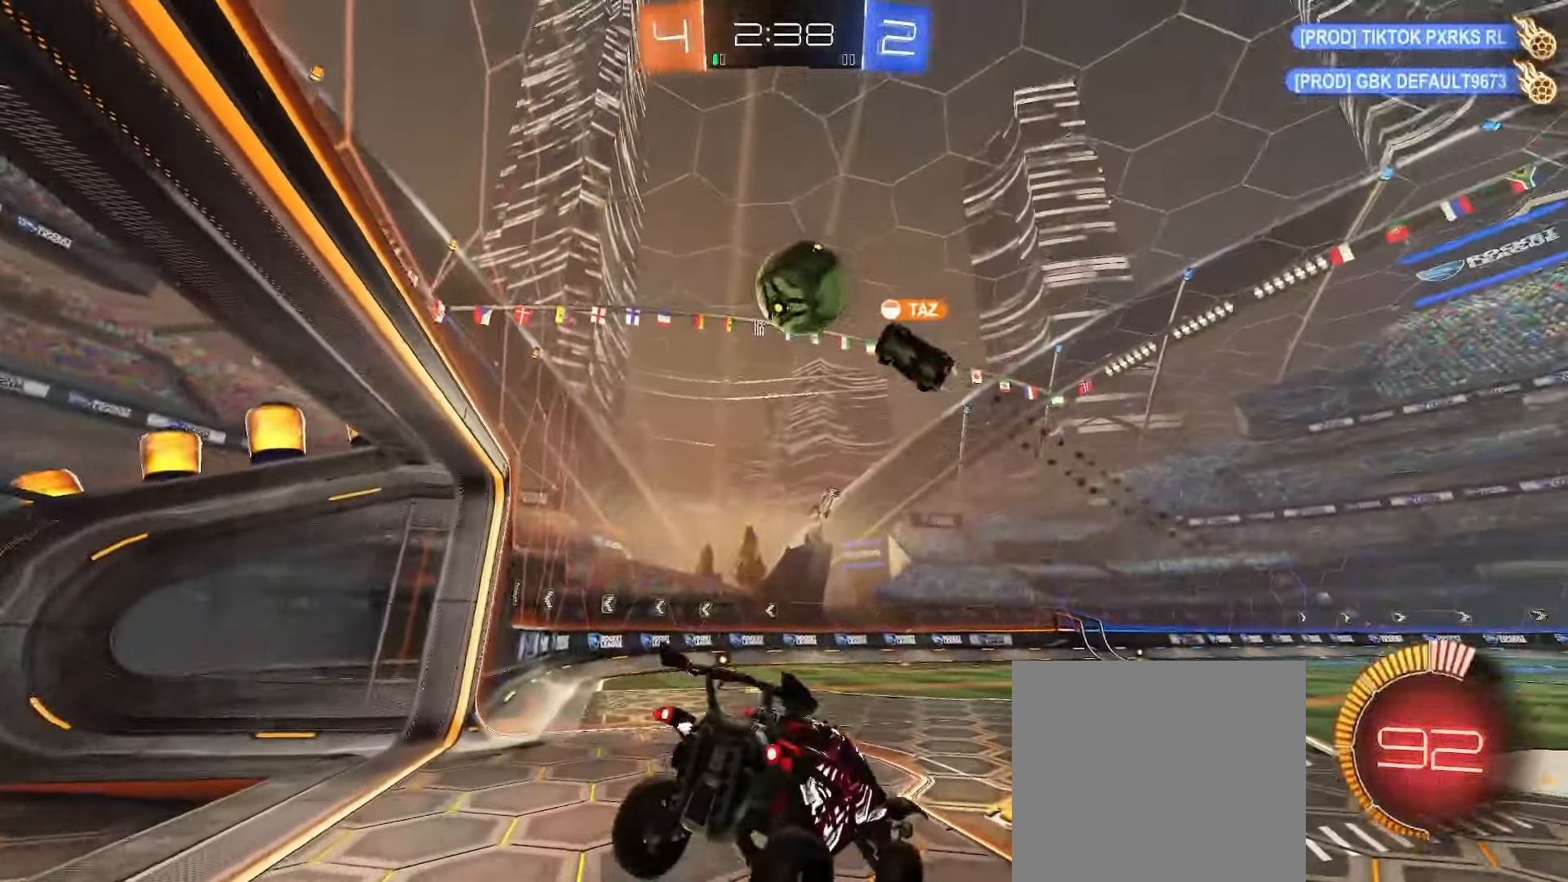
{"buttons": [], "left_stick": "center", "right_stick": "center", "events": []}
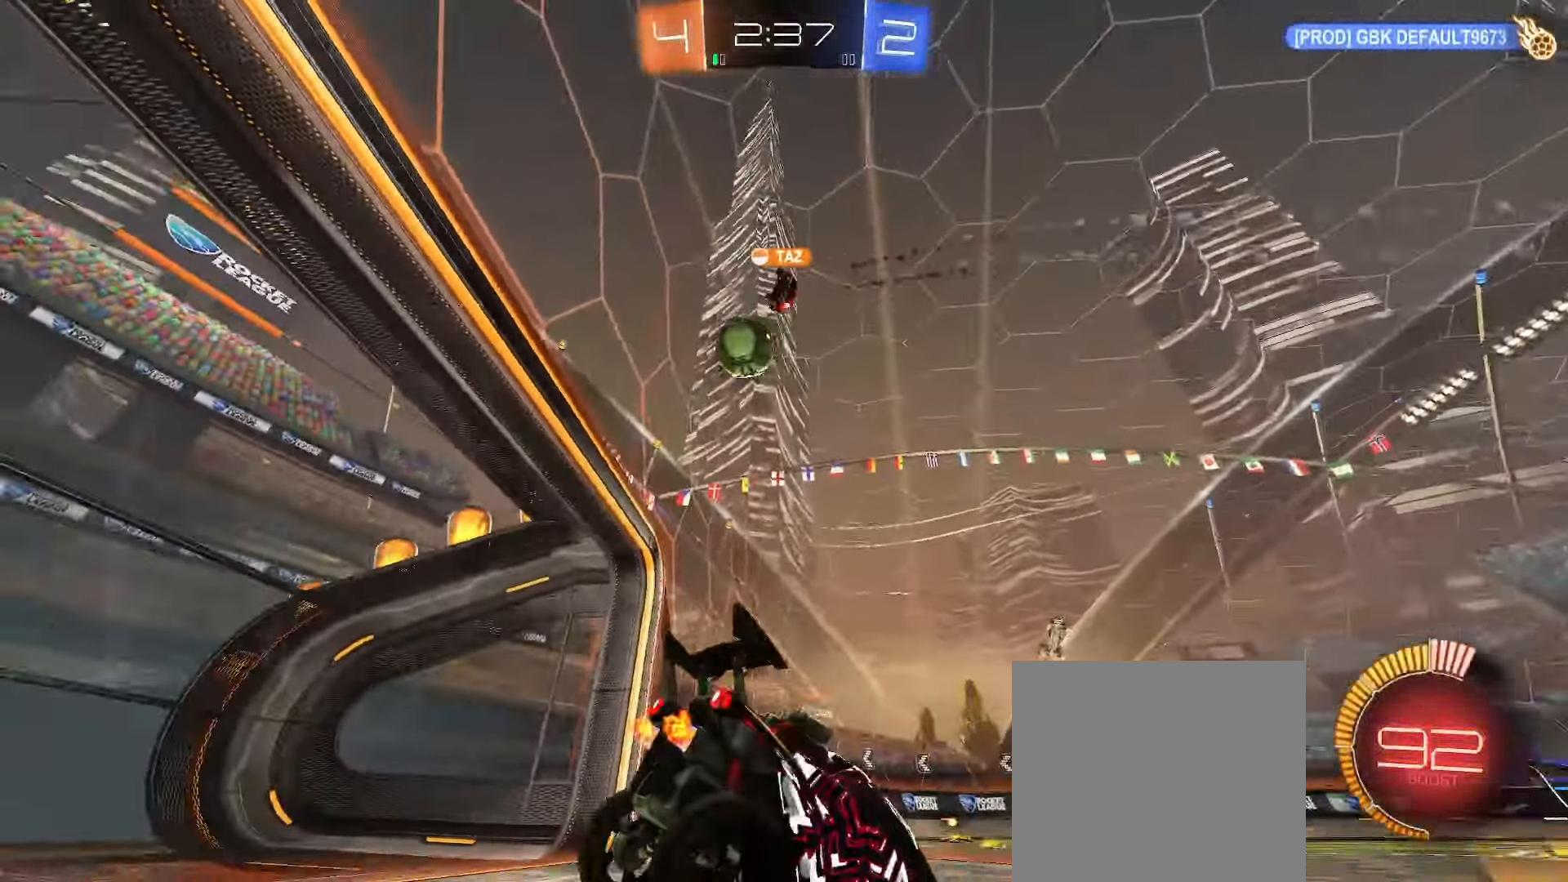
{"buttons": ["Y"], "left_stick": "center", "right_stick": "center", "events": [[483, "Y", "down"]]}
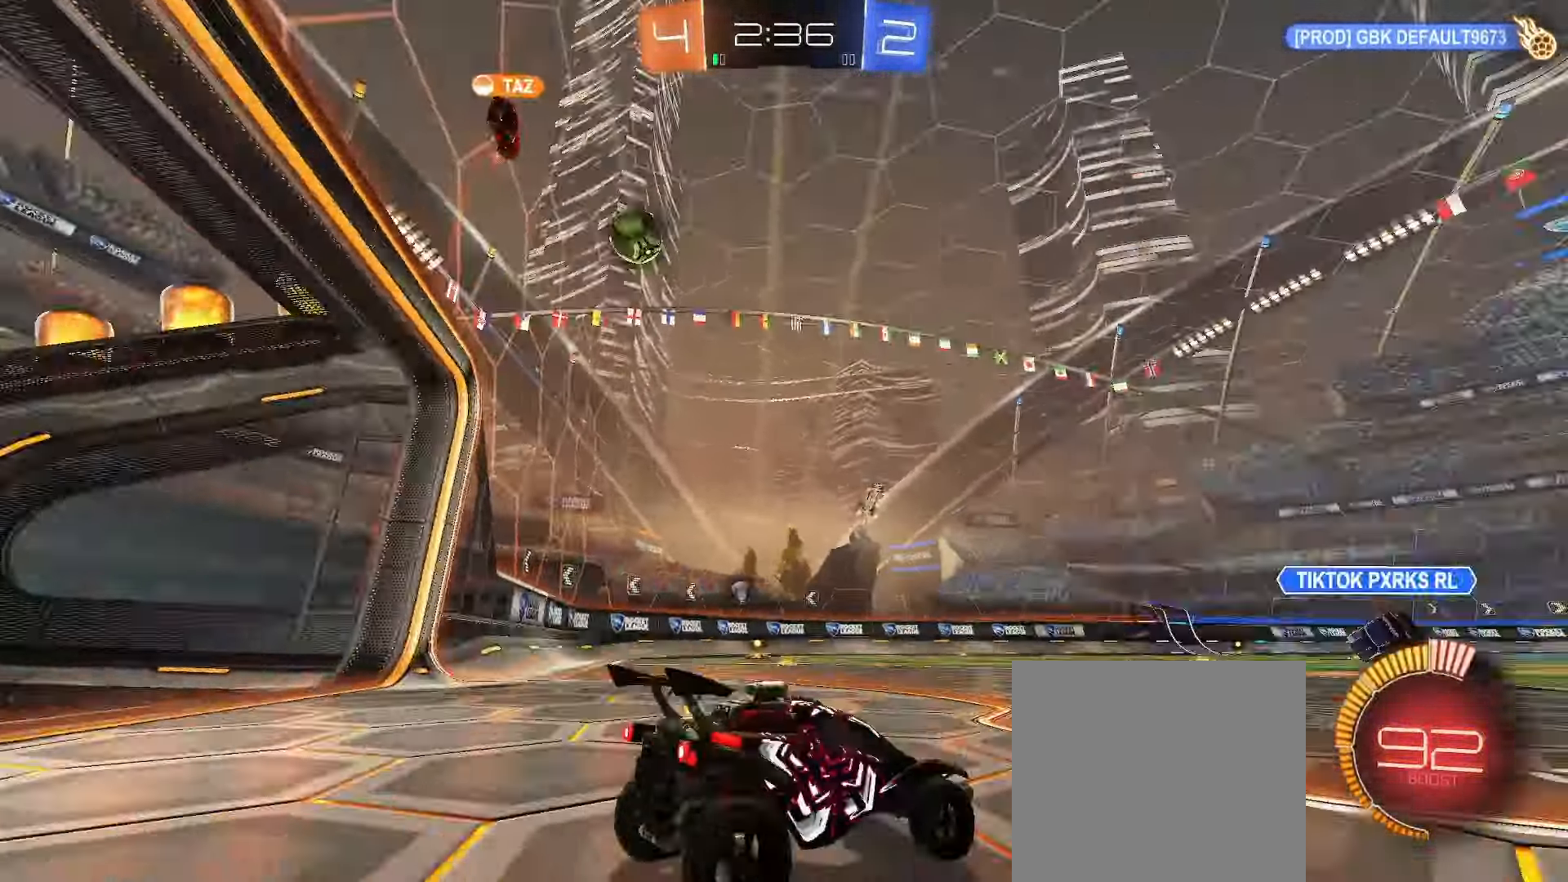
{"buttons": ["R2"], "left_stick": "center", "right_stick": "center", "events": [[50, "Y", "up"], [150, "R2", "down"], [367, "Y", "down"], [467, "Y", "up"]]}
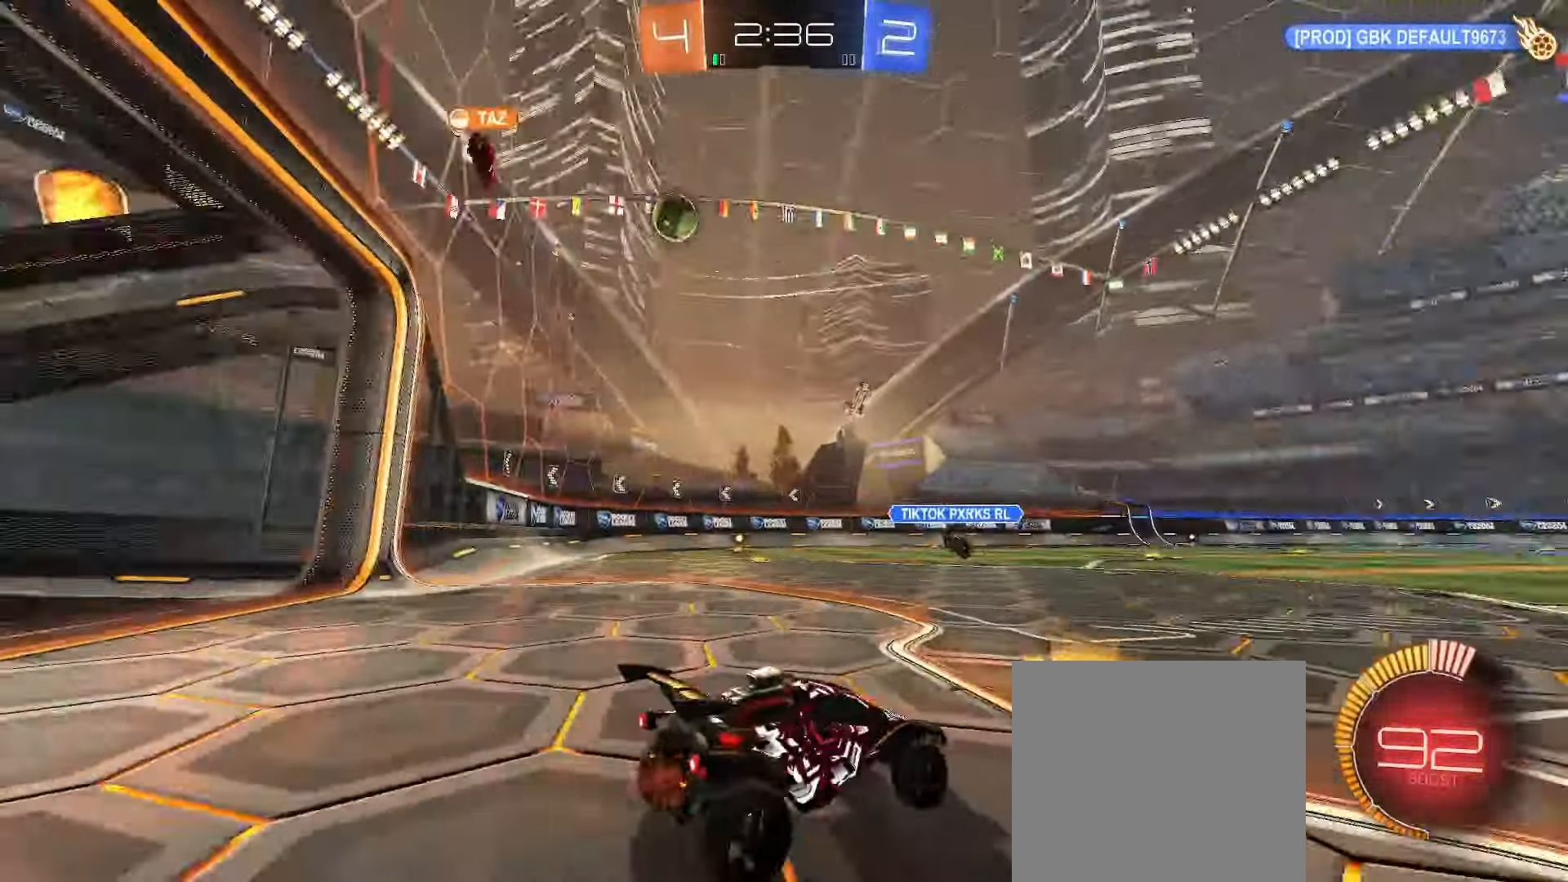
{"buttons": ["R2"], "left_stick": "left", "right_stick": "center", "events": [[50, "left_stick", "left"]]}
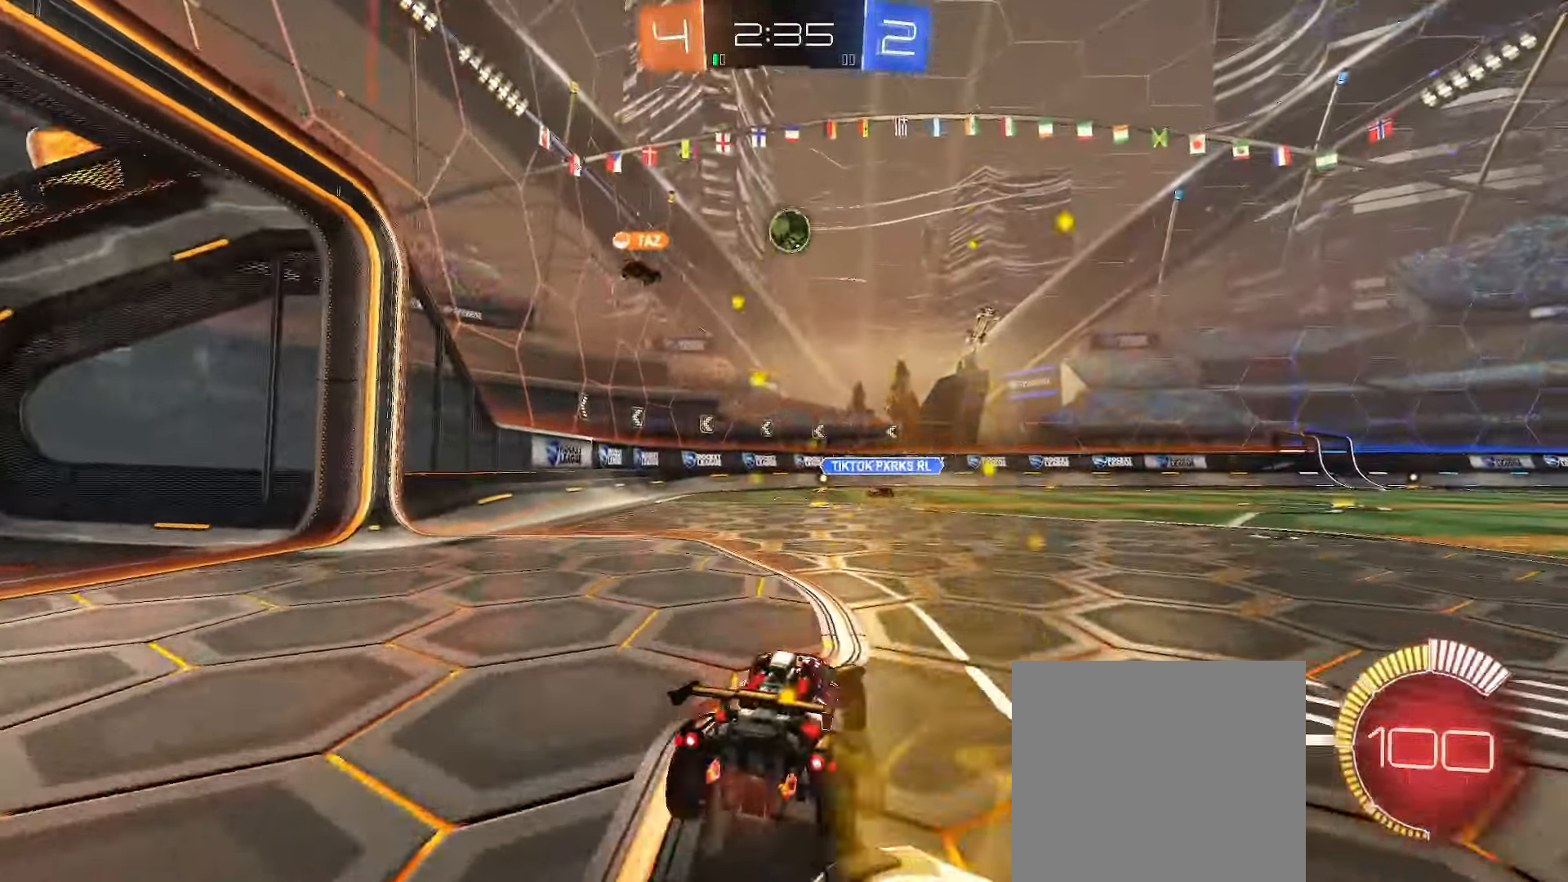
{"buttons": ["R2"], "left_stick": "center", "right_stick": "center", "events": [[83, "left_stick", "center"]]}
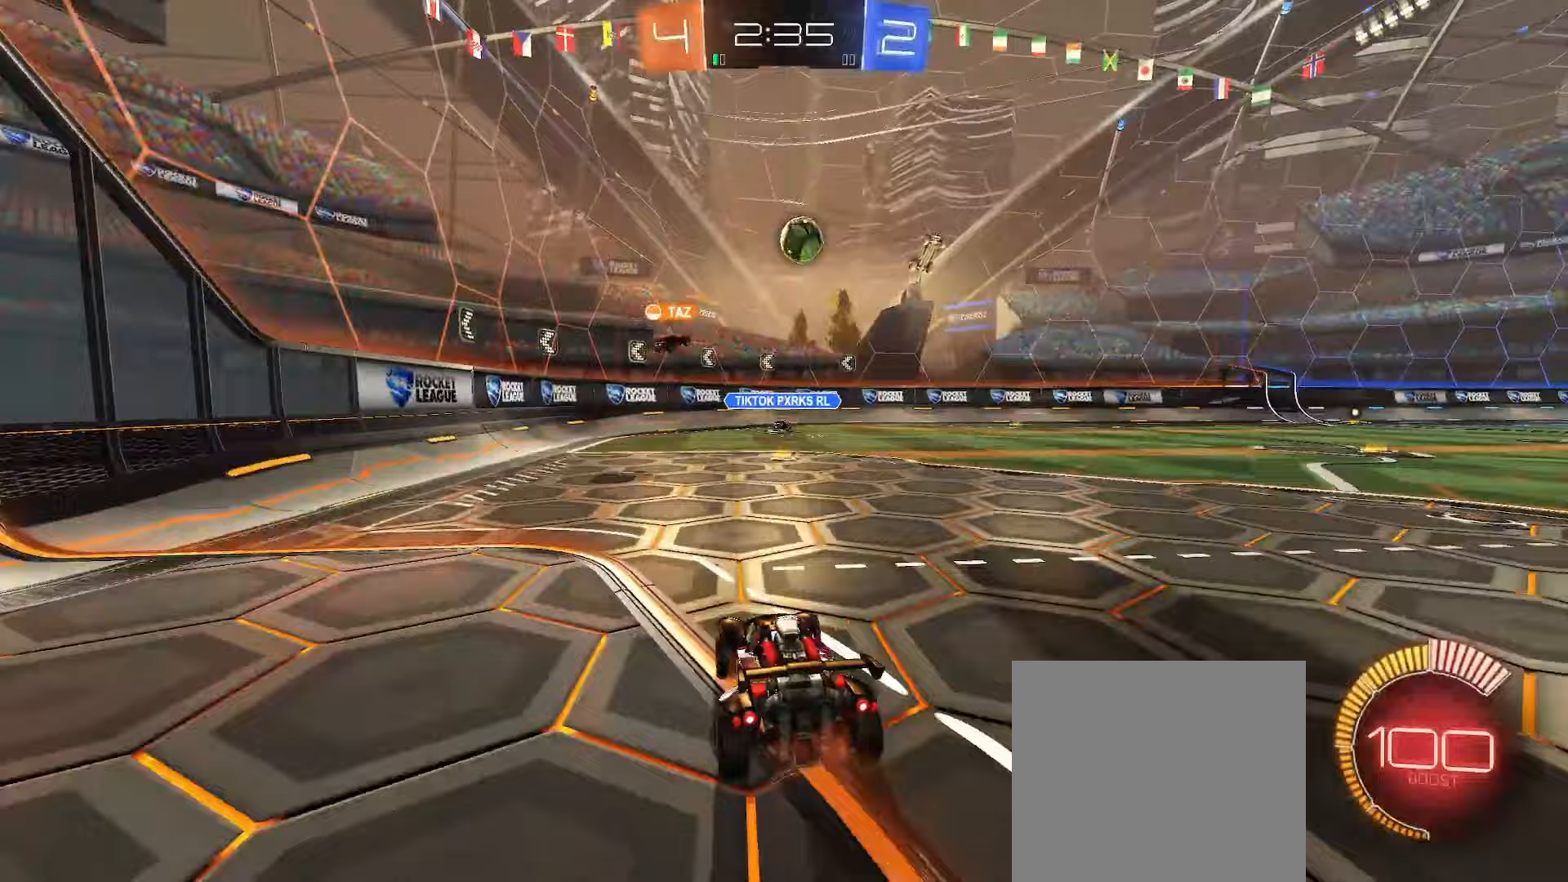
{"buttons": ["R2"], "left_stick": "right", "right_stick": "center", "events": [[100, "left_stick", "left"], [250, "left_stick", "right"]]}
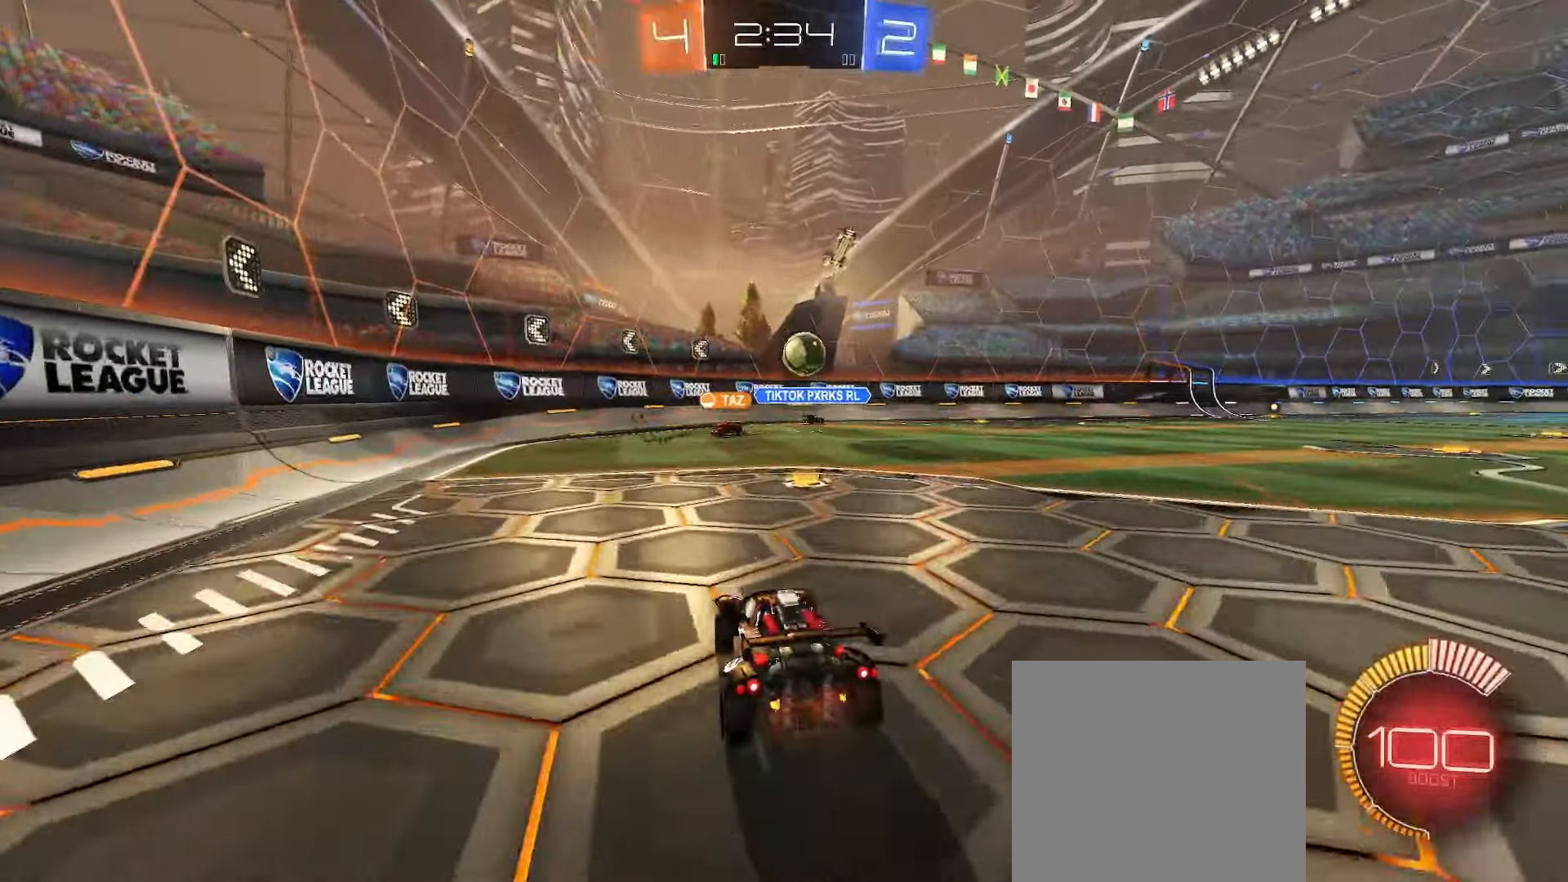
{"buttons": ["B", "R2"], "left_stick": "right", "right_stick": "center", "events": [[67, "left_stick", "center"], [150, "left_stick", "right"], [450, "B", "down"]]}
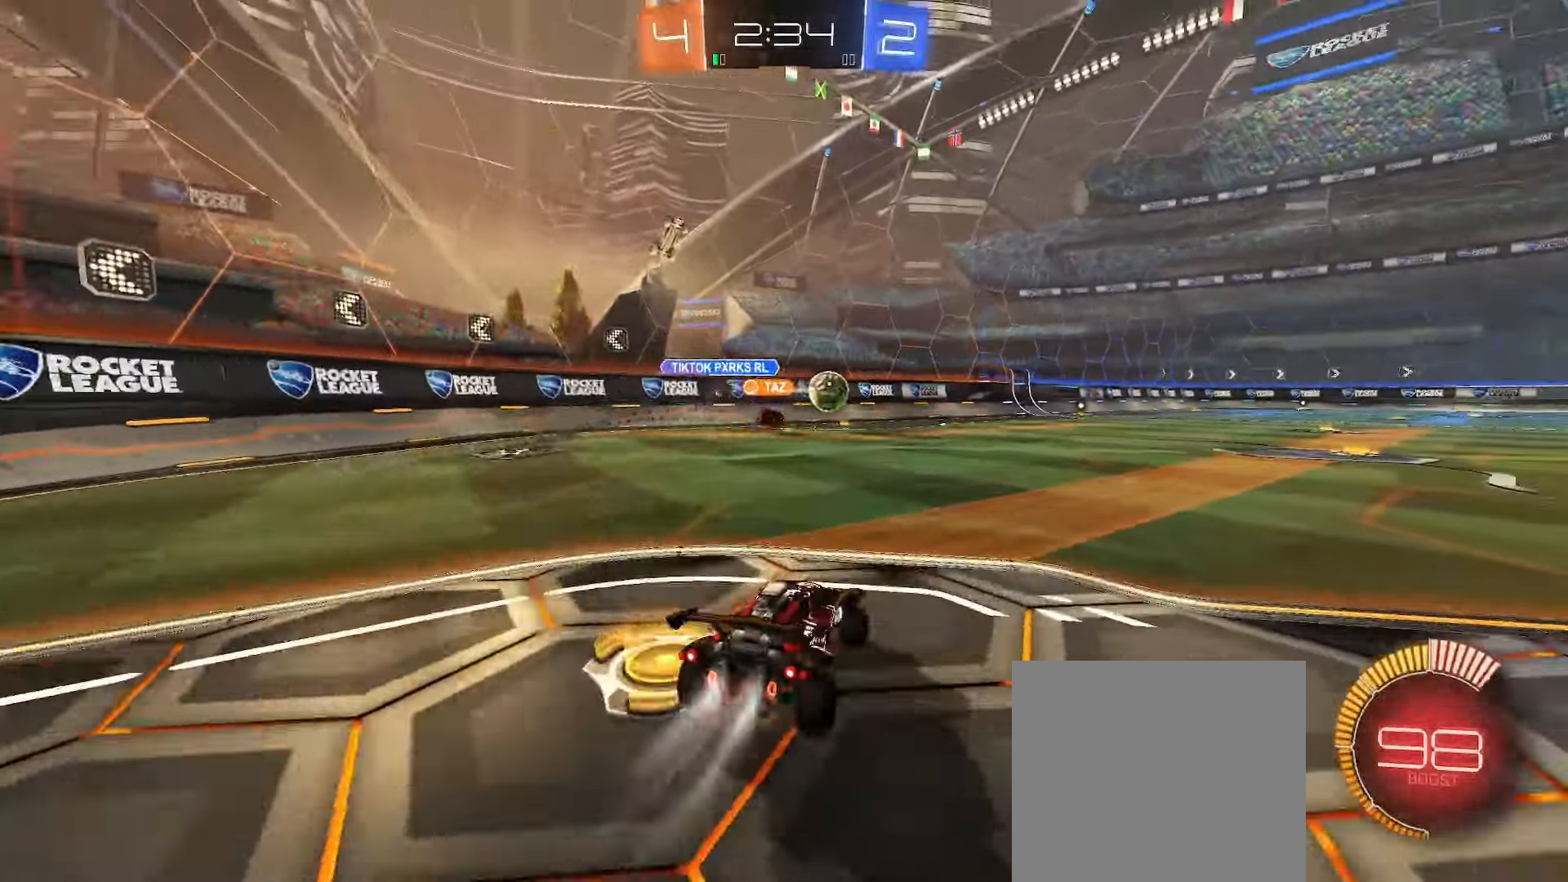
{"buttons": ["B", "L1", "R2"], "left_stick": "down-left", "right_stick": "center", "events": [[117, "left_stick", "center"], [217, "B", "up"], [233, "A", "down"], [233, "left_stick", "up-right"], [250, "L1", "down"], [283, "A", "up"], [350, "A", "down"], [417, "B", "down"], [417, "left_stick", "down-left"], [450, "A", "up"]]}
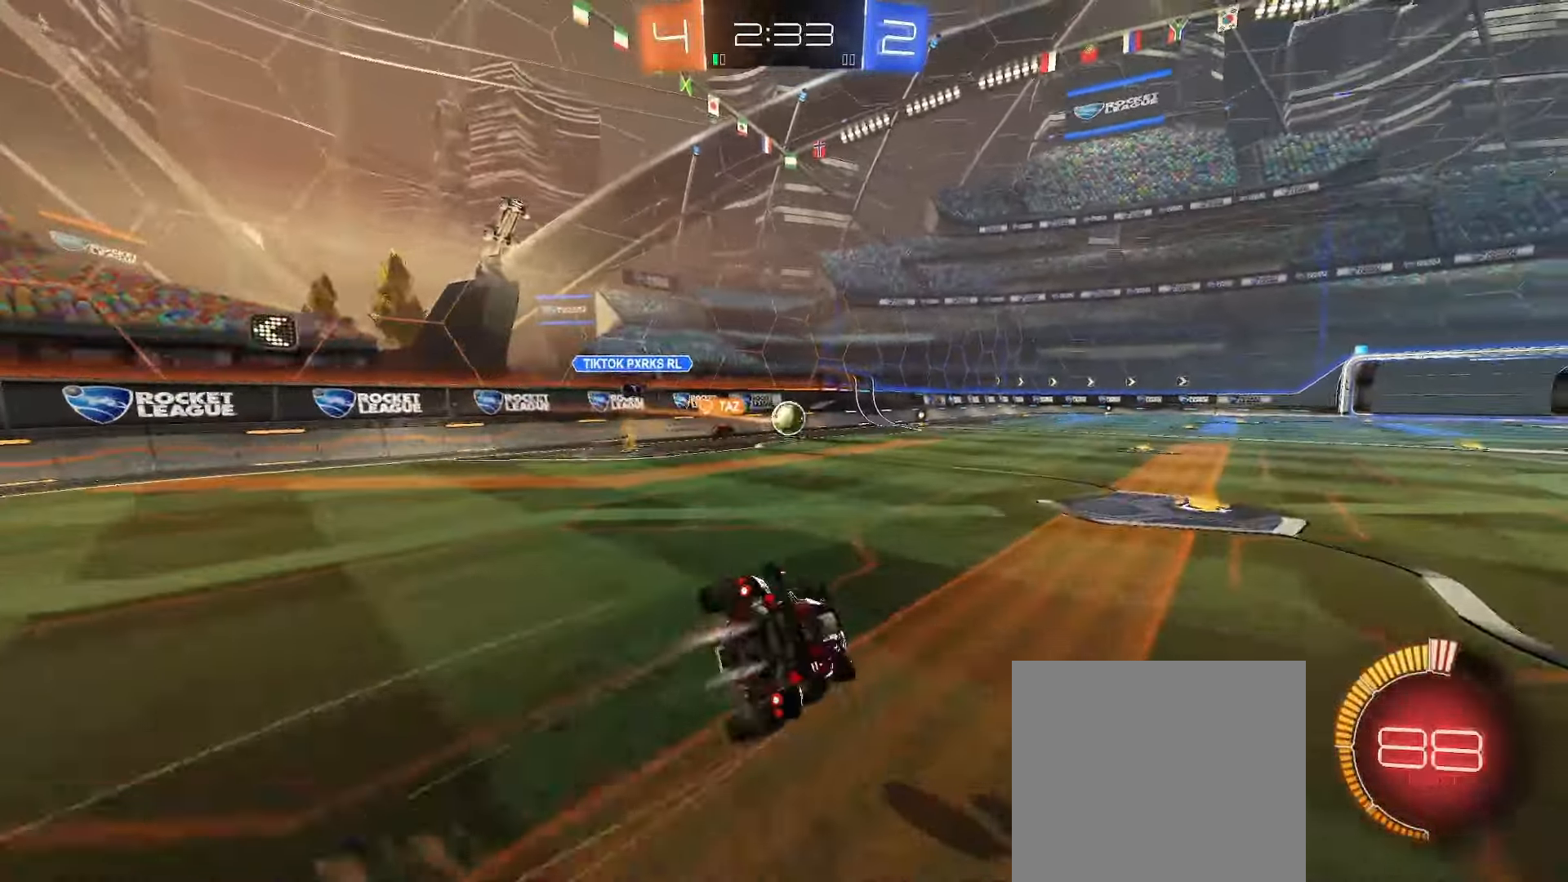
{"buttons": ["B", "R2"], "left_stick": "center", "right_stick": "center", "events": [[117, "Y", "down"], [183, "L1", "up"], [183, "Y", "up"], [183, "left_stick", "center"], [300, "left_stick", "right"], [467, "left_stick", "center"]]}
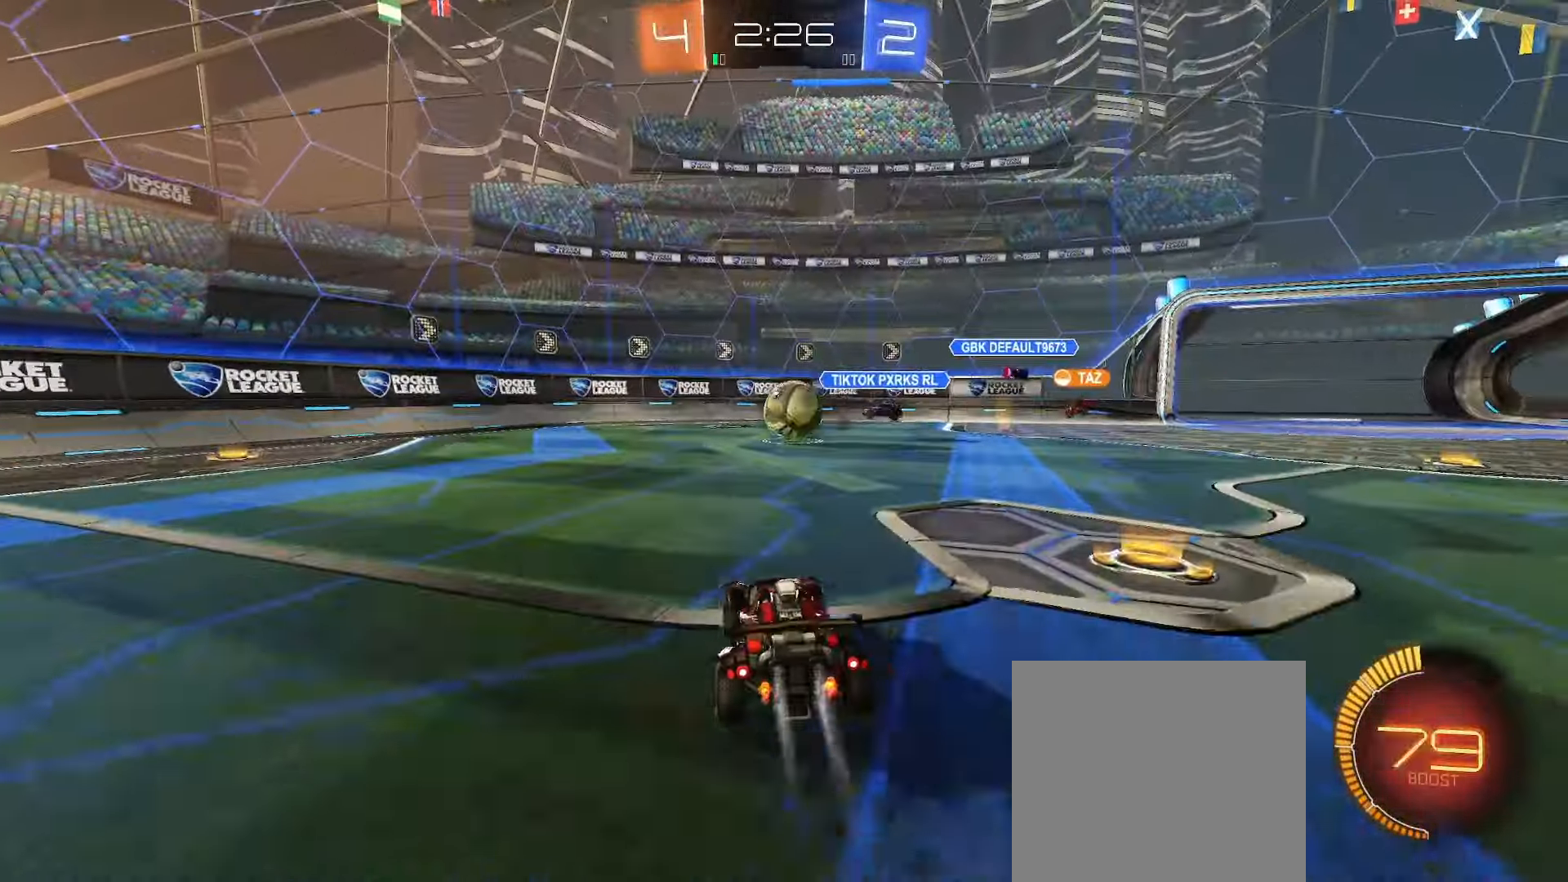
{"buttons": ["A", "B", "L1", "L2"], "left_stick": "down-left", "right_stick": "center", "events": [[83, "left_stick", "right"], [200, "A", "down"], [217, "R2", "up"], [217, "left_stick", "center"], [300, "A", "up"], [300, "left_stick", "up"], [350, "L1", "down"], [350, "L2", "down"], [383, "A", "down"], [450, "left_stick", "down-left"]]}
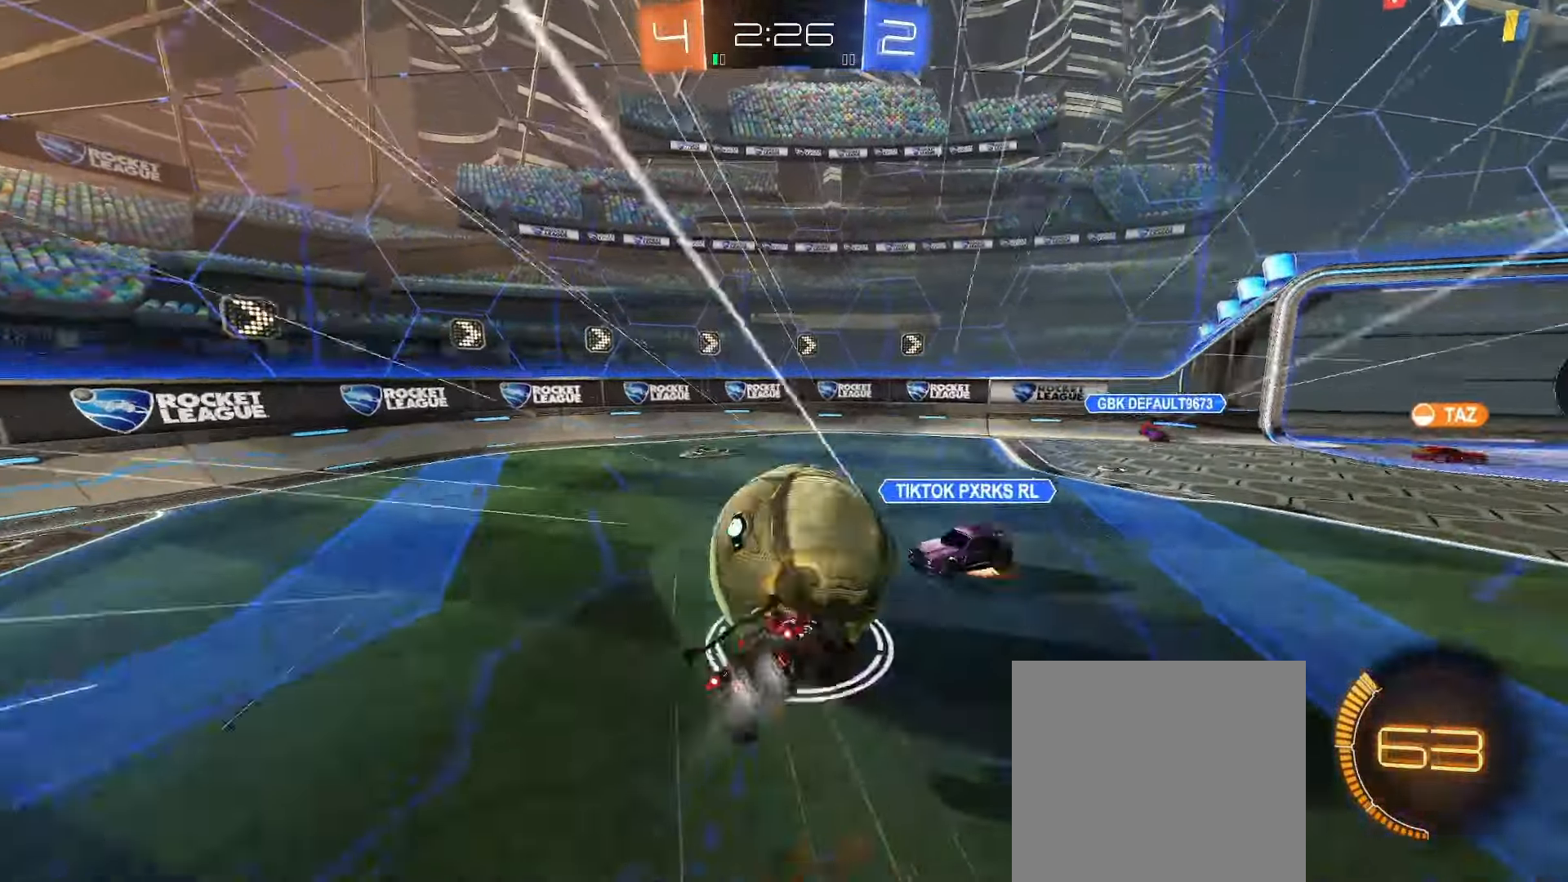
{"buttons": ["L1", "L2"], "left_stick": "down-left", "right_stick": "center", "events": [[33, "A", "up"], [167, "B", "up"]]}
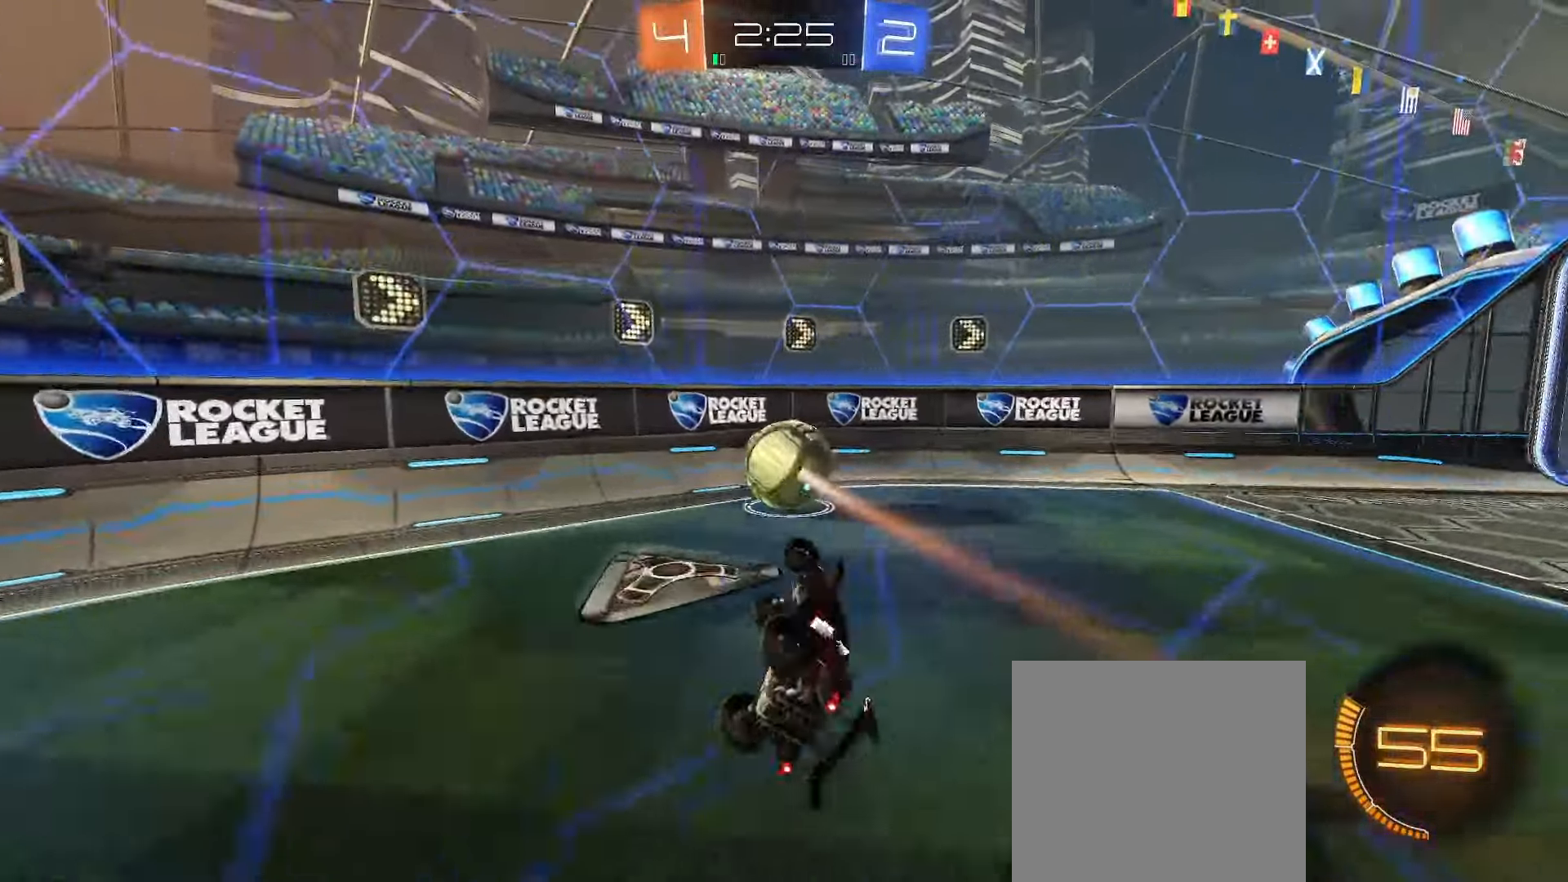
{"buttons": ["R2"], "left_stick": "left", "right_stick": "center", "events": [[17, "L1", "up"], [167, "L2", "up"], [267, "left_stick", "center"], [317, "R2", "down"], [433, "left_stick", "left"]]}
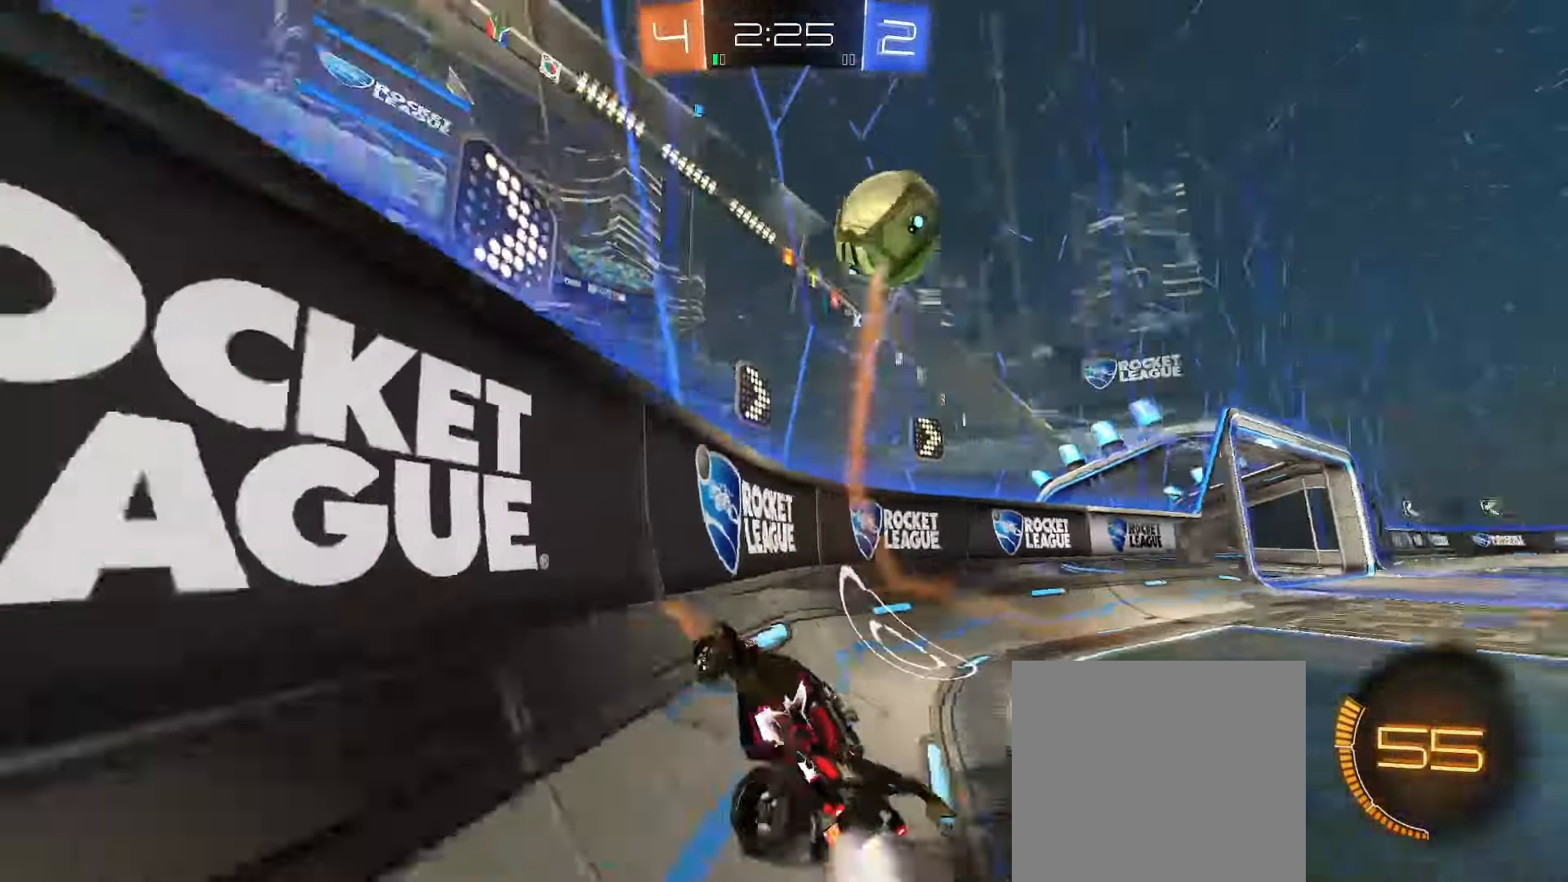
{"buttons": ["B", "R2"], "left_stick": "center", "right_stick": "center", "events": [[17, "B", "down"], [167, "left_stick", "center"]]}
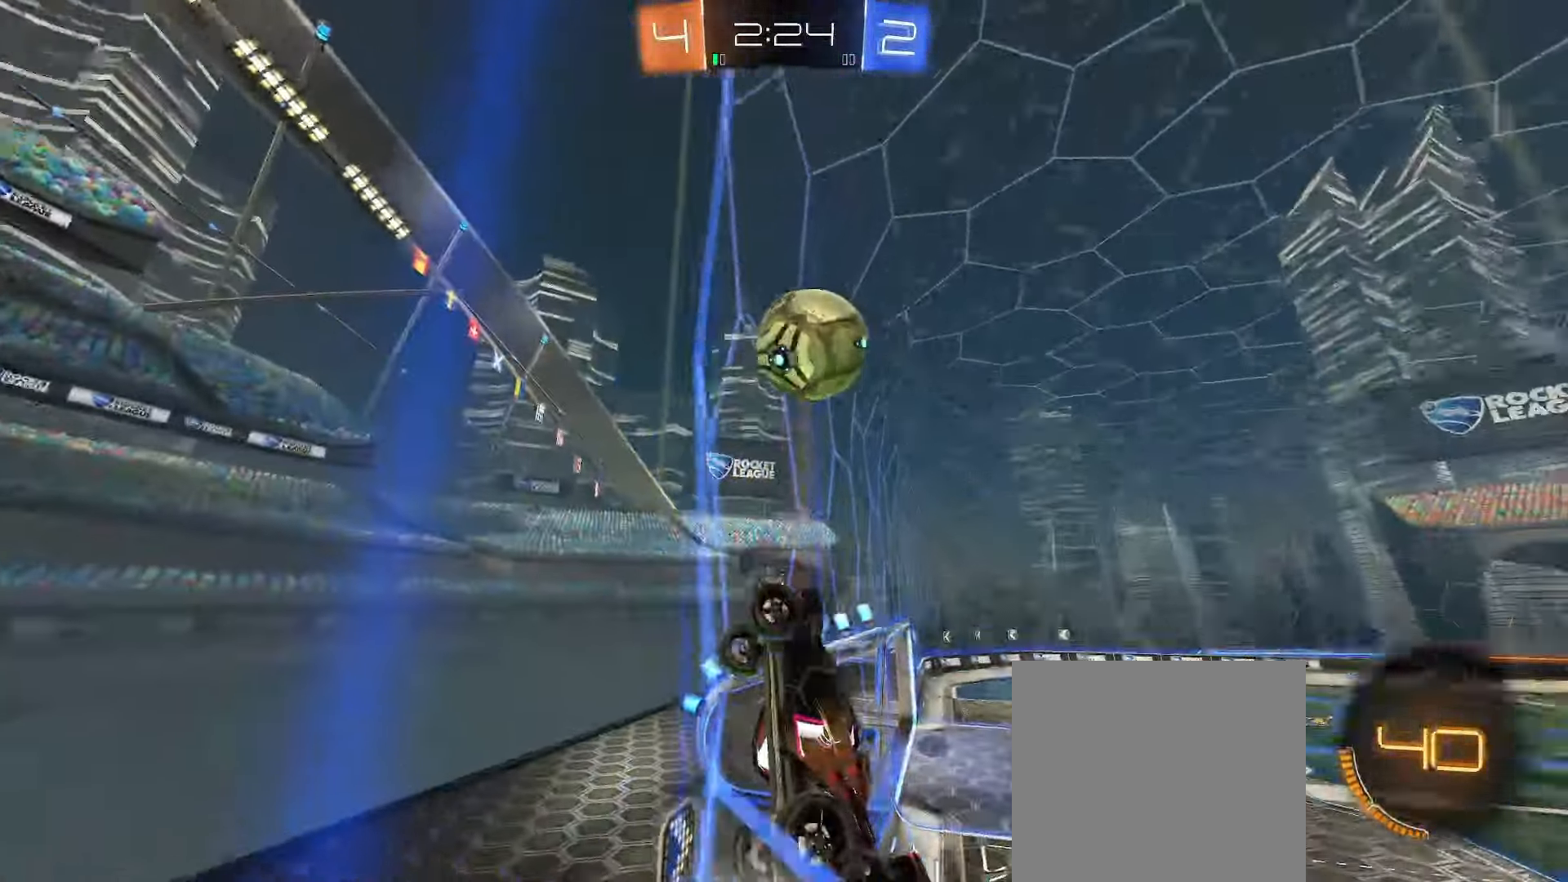
{"buttons": ["L1", "R2"], "left_stick": "right", "right_stick": "center", "events": [[150, "B", "up"], [317, "left_stick", "right"], [433, "L1", "down"]]}
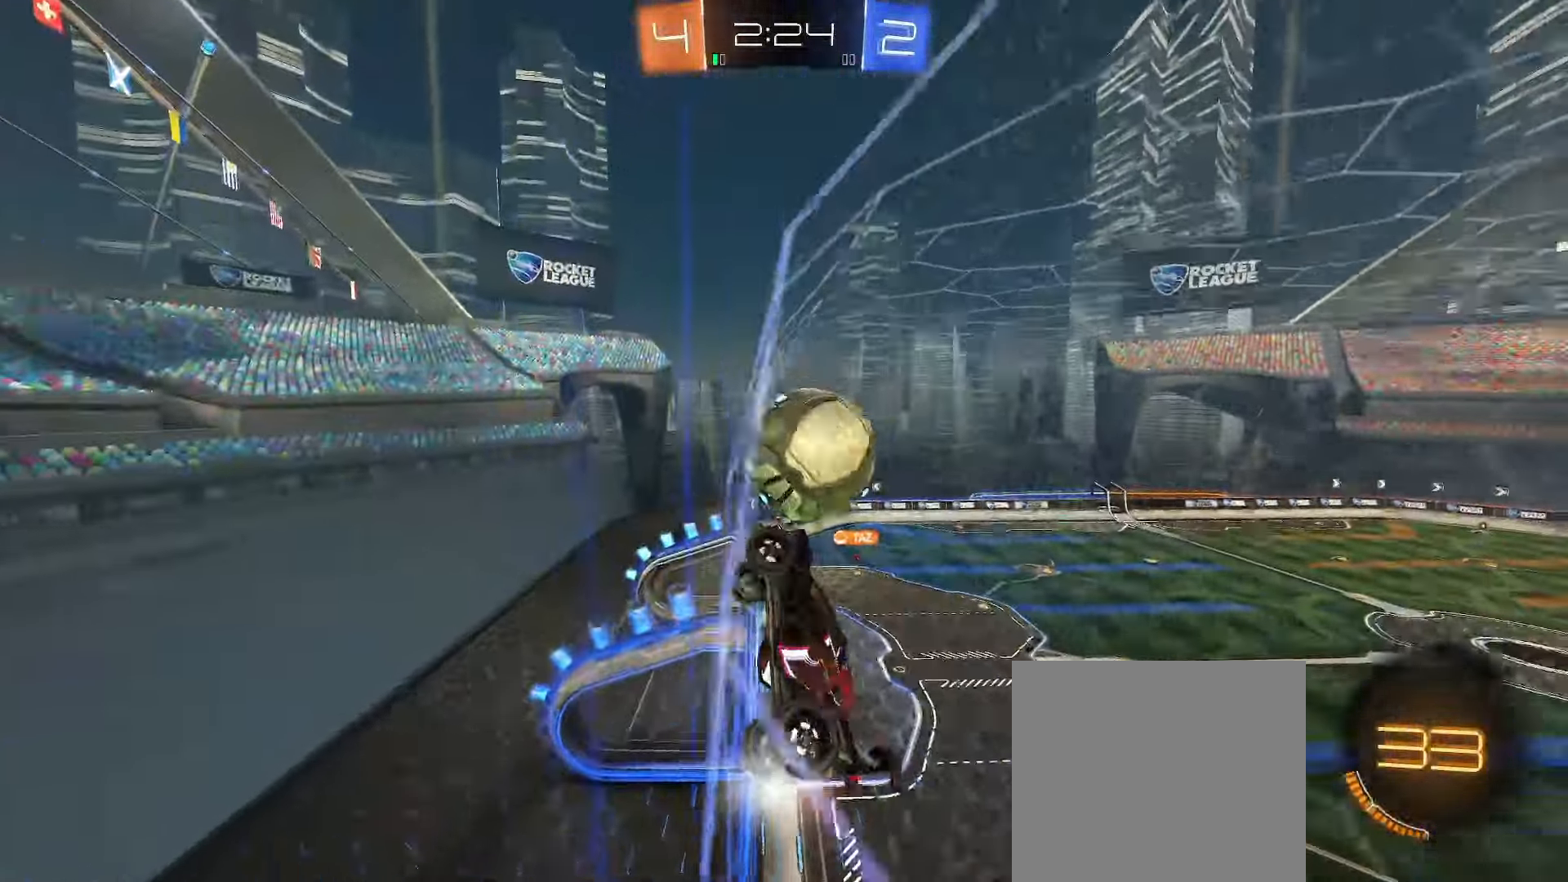
{"buttons": [], "left_stick": "down-left", "right_stick": "center", "events": [[100, "L1", "up"], [233, "B", "down"], [317, "left_stick", "center"], [350, "A", "down"], [417, "R2", "up"], [483, "A", "up"], [483, "left_stick", "down-left"], [500, "B", "up"]]}
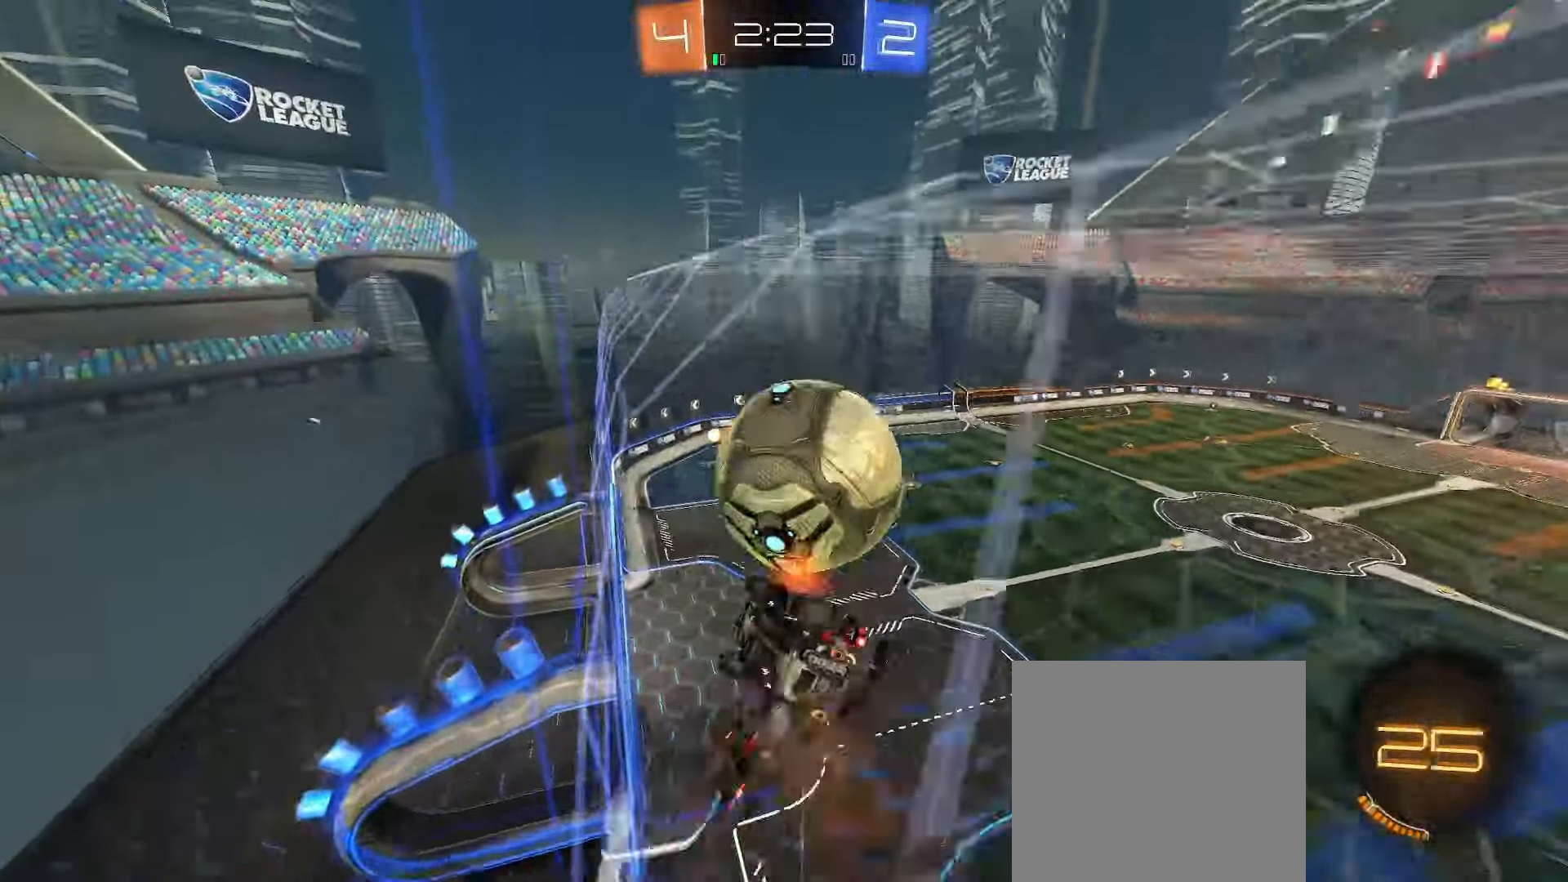
{"buttons": [], "left_stick": "up", "right_stick": "center", "events": [[67, "L2", "down"], [300, "L2", "up"], [333, "left_stick", "up-left"], [483, "left_stick", "up"]]}
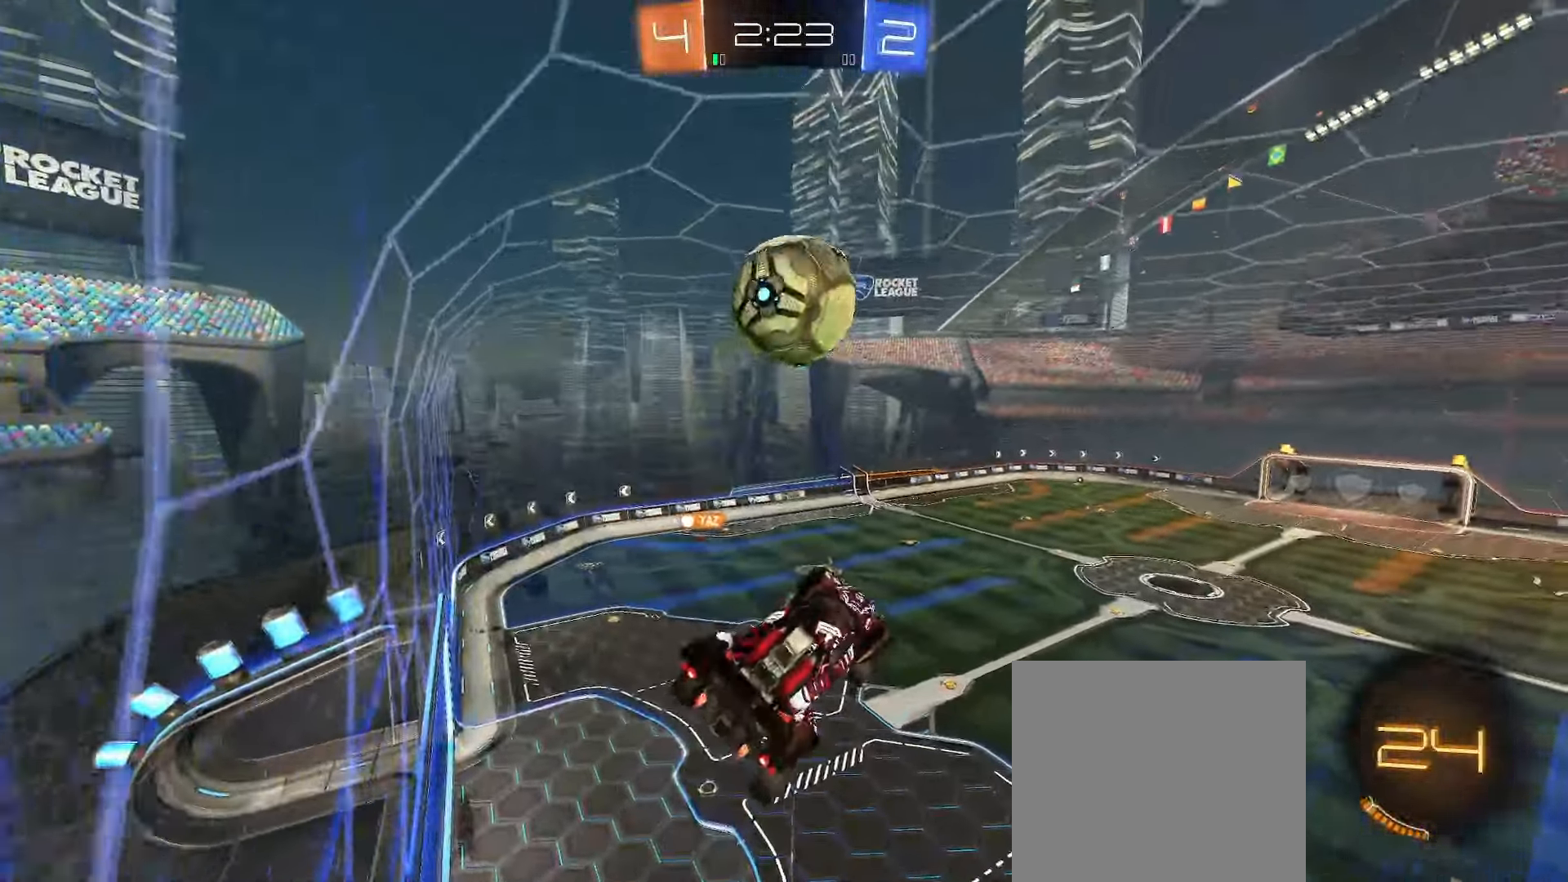
{"buttons": [], "left_stick": "left", "right_stick": "center", "events": [[250, "left_stick", "center"], [417, "Y", "down"], [467, "Y", "up"], [467, "left_stick", "left"]]}
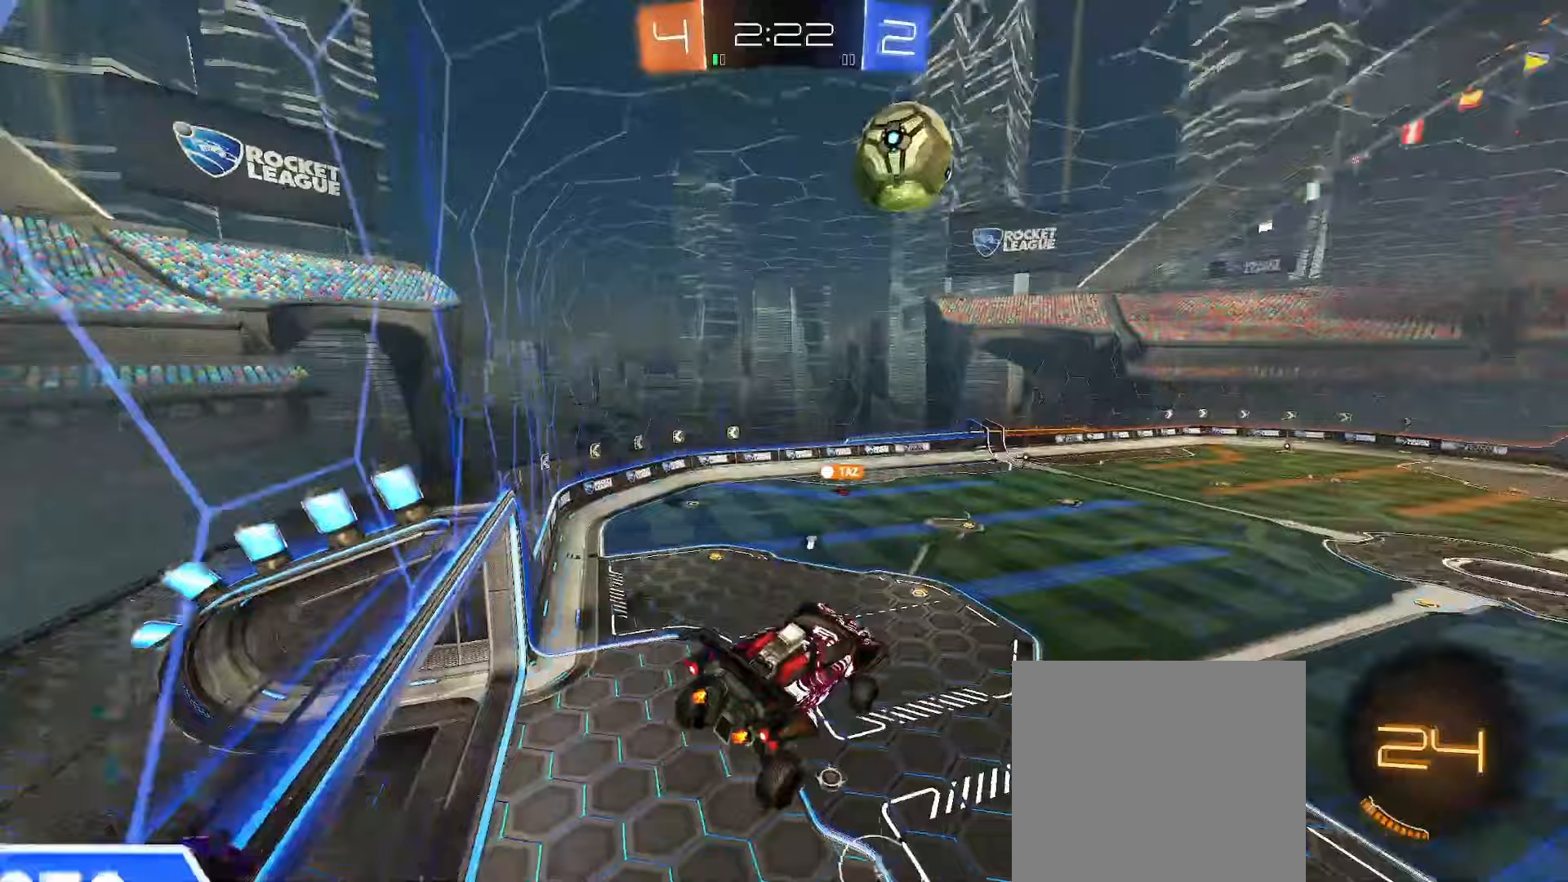
{"buttons": [], "left_stick": "center", "right_stick": "center", "events": [[333, "left_stick", "down-left"], [350, "L2", "down"], [433, "L2", "up"], [450, "left_stick", "center"]]}
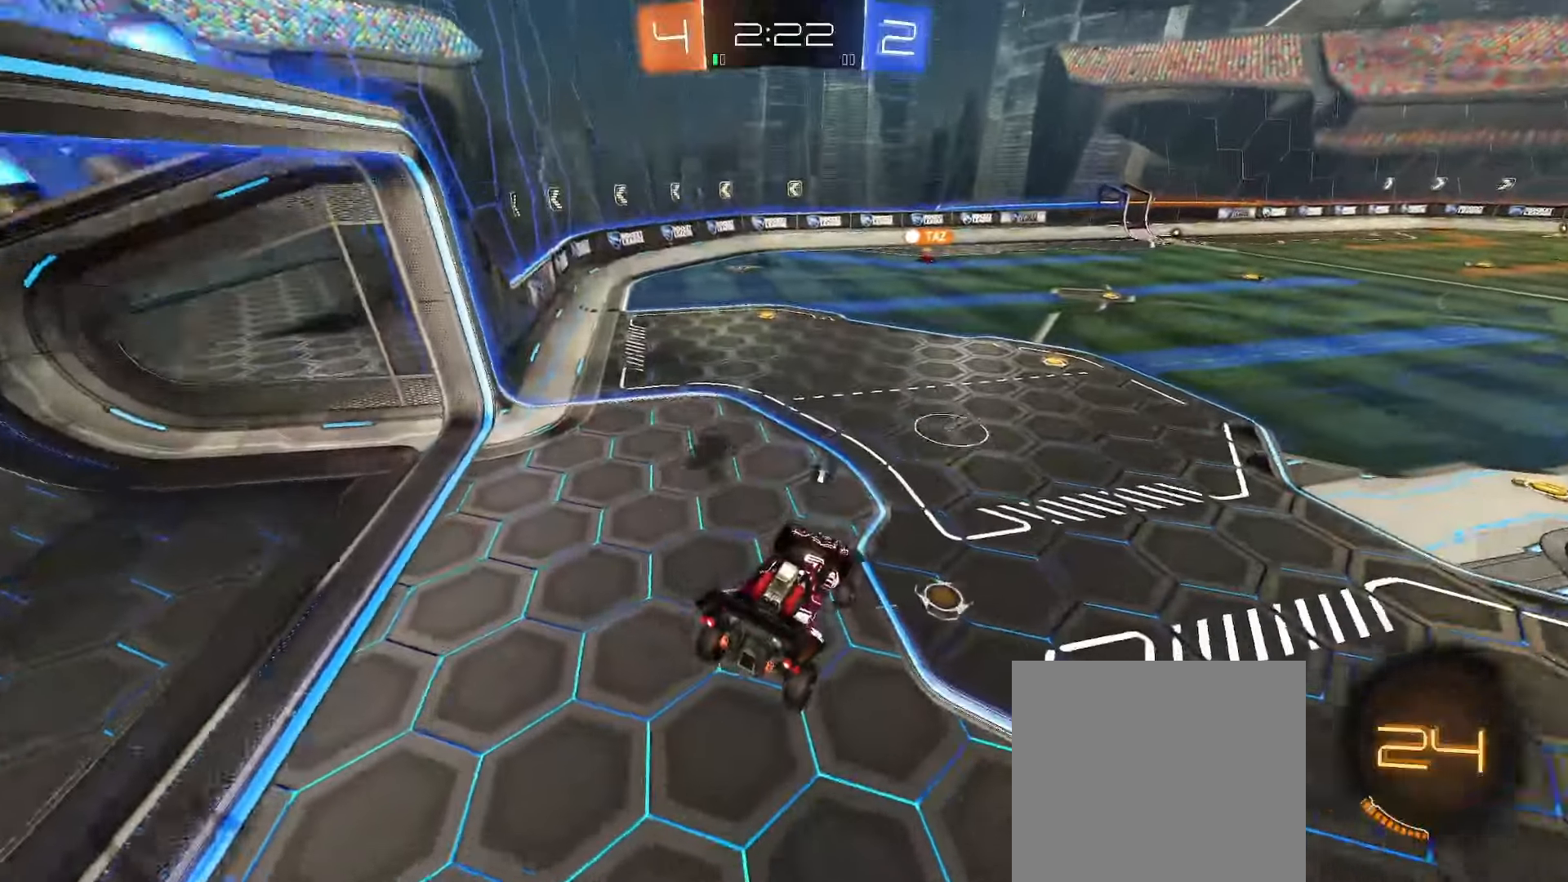
{"buttons": ["A", "B", "L1", "R2", "L3"], "left_stick": "down-left", "right_stick": "center", "events": [[217, "R2", "down"], [217, "left_stick", "right"], [267, "B", "down"], [317, "A", "down"], [350, "L1", "down"], [367, "left_stick", "up"], [400, "A", "up"], [417, "A", "down"], [467, "L3", "down"], [500, "left_stick", "down-left"]]}
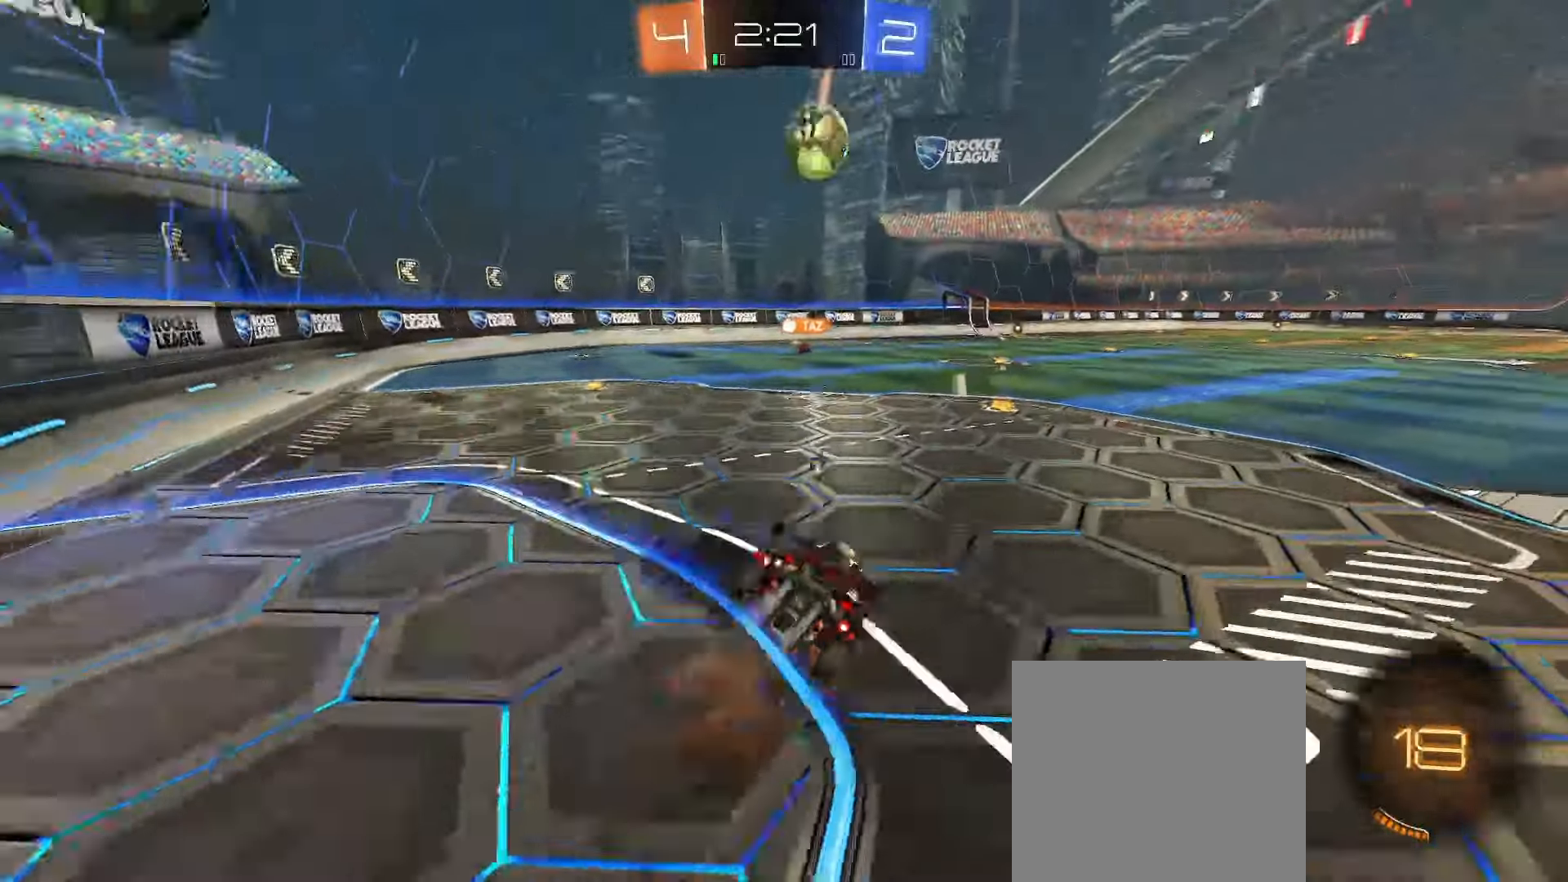
{"buttons": ["B", "L1", "R2"], "left_stick": "down", "right_stick": "center", "events": [[67, "L3", "up"], [167, "A", "up"], [400, "left_stick", "down"]]}
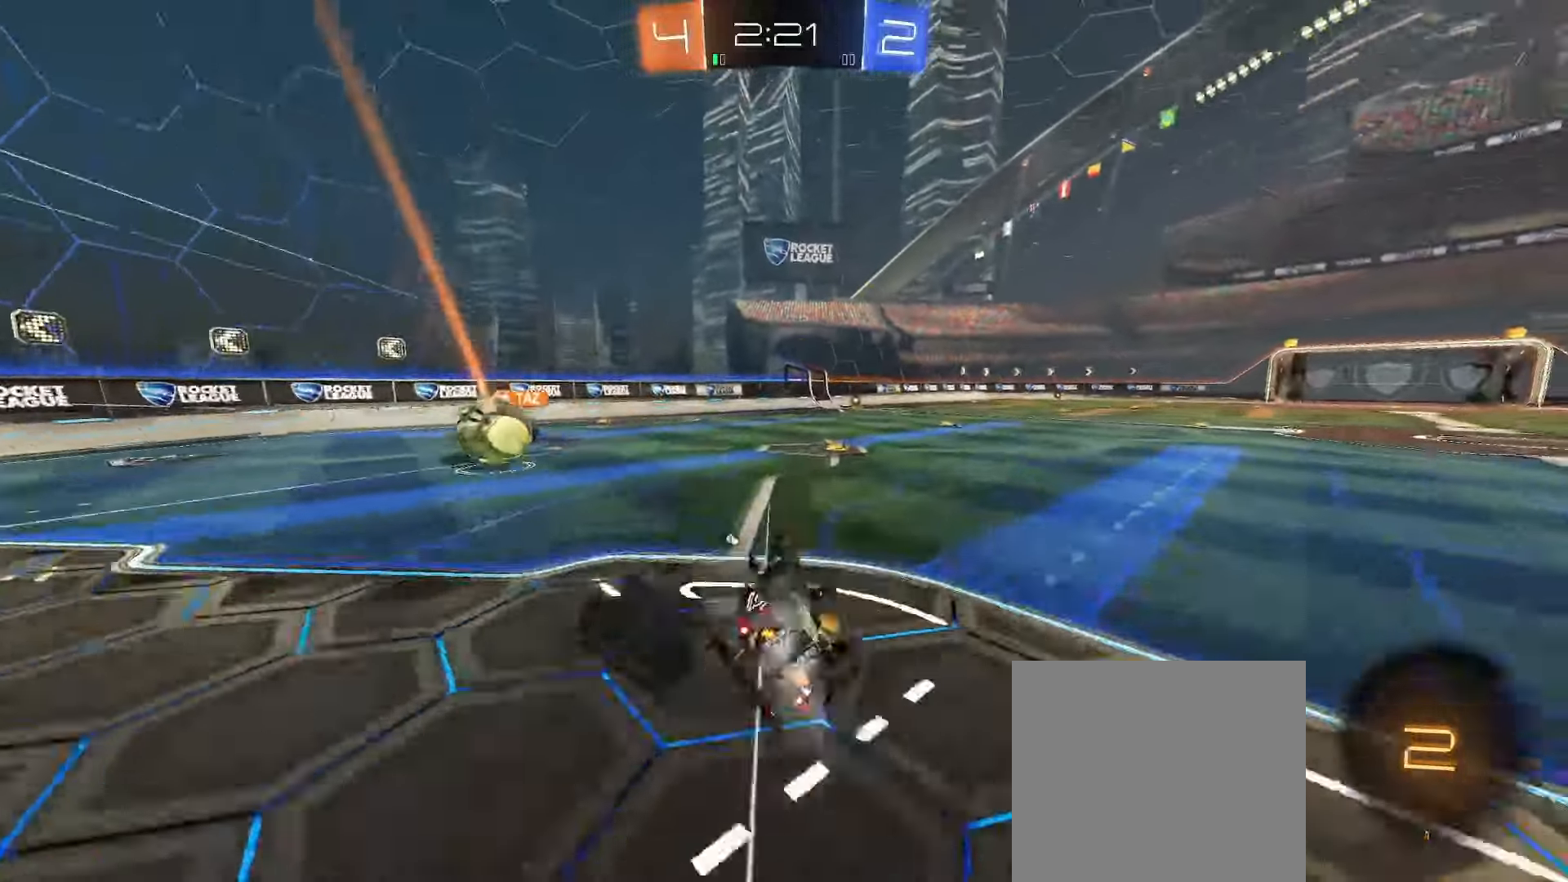
{"buttons": ["R2"], "left_stick": "center", "right_stick": "center", "events": [[17, "B", "up"], [150, "L1", "up"], [183, "Y", "down"], [217, "left_stick", "center"], [233, "R2", "up"], [300, "Y", "up"], [417, "R2", "down"]]}
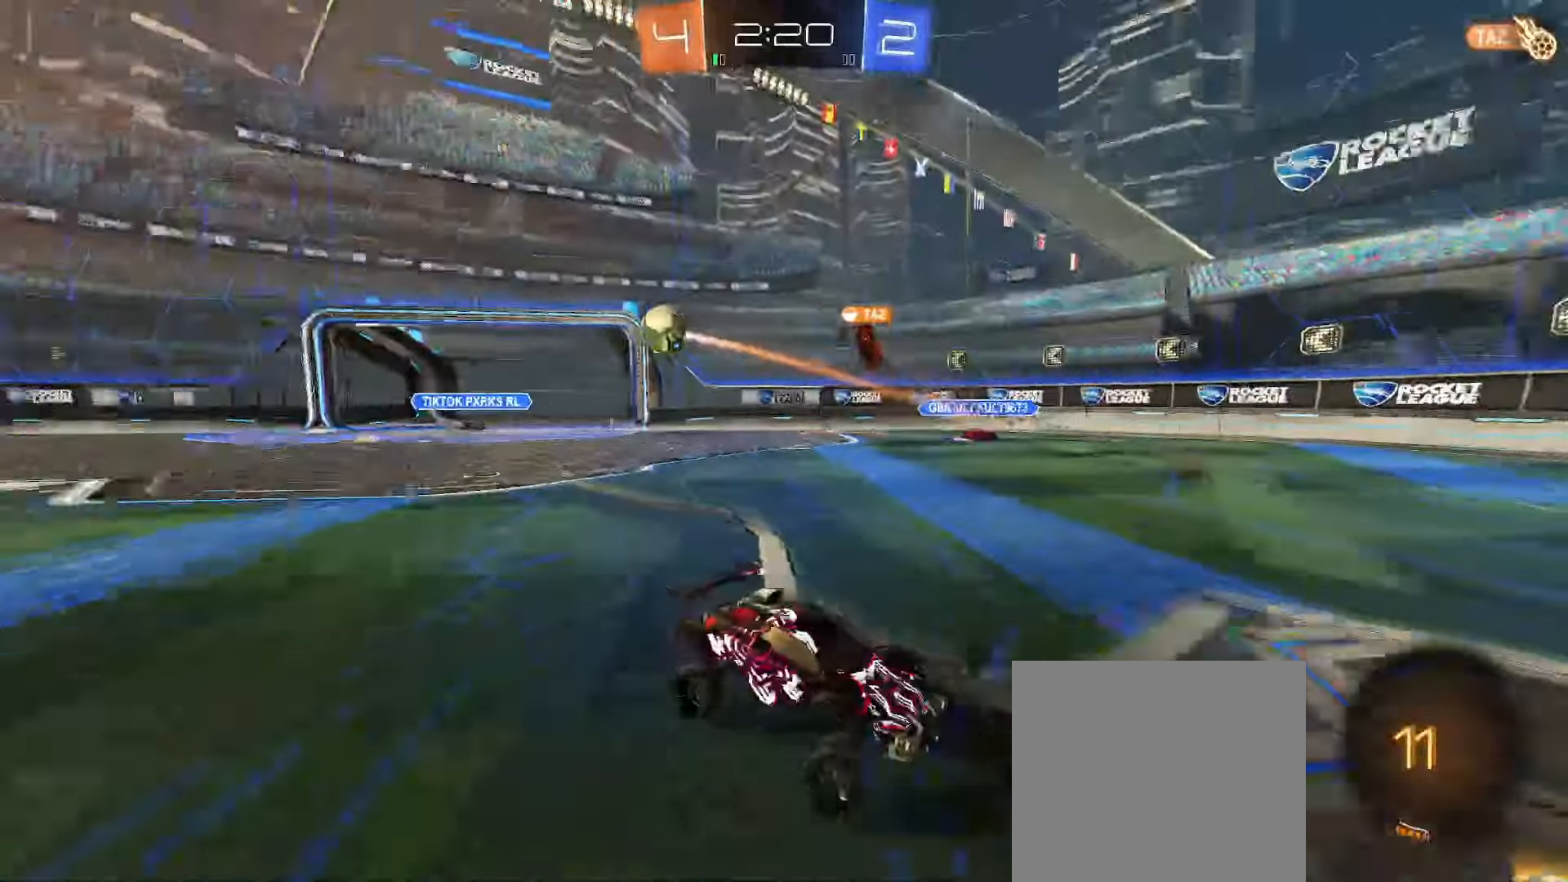
{"buttons": ["R2"], "left_stick": "center", "right_stick": "center", "events": []}
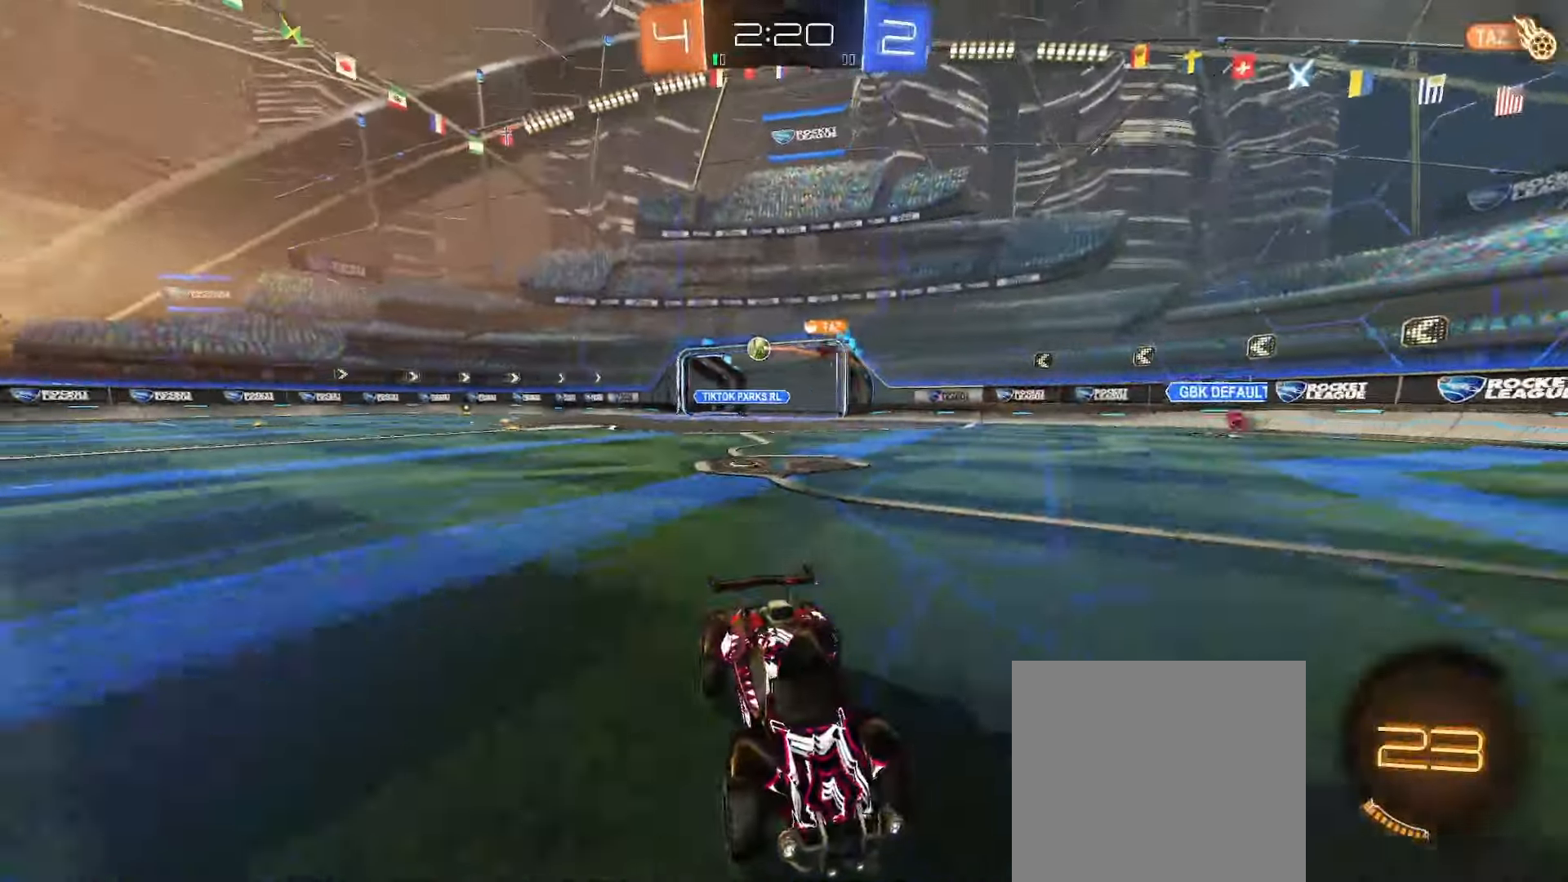
{"buttons": ["R2"], "left_stick": "center", "right_stick": "center", "events": [[133, "left_stick", "left"], [217, "left_stick", "center"], [350, "left_stick", "left"], [450, "left_stick", "center"]]}
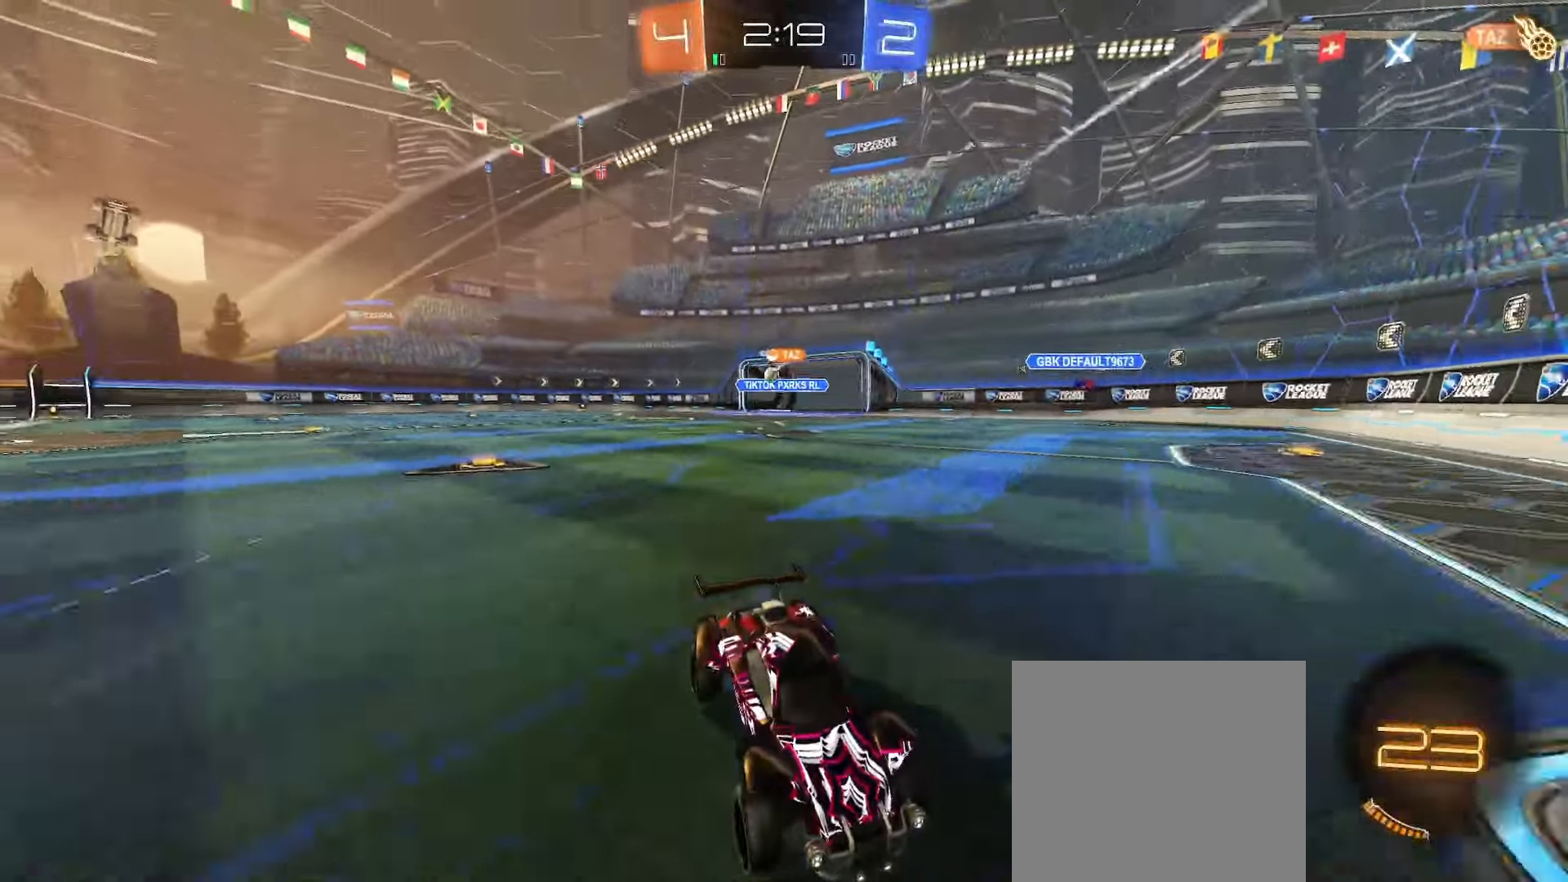
{"buttons": ["R2"], "left_stick": "right", "right_stick": "center", "events": [[83, "left_stick", "right"], [300, "L1", "down"], [367, "L1", "up"]]}
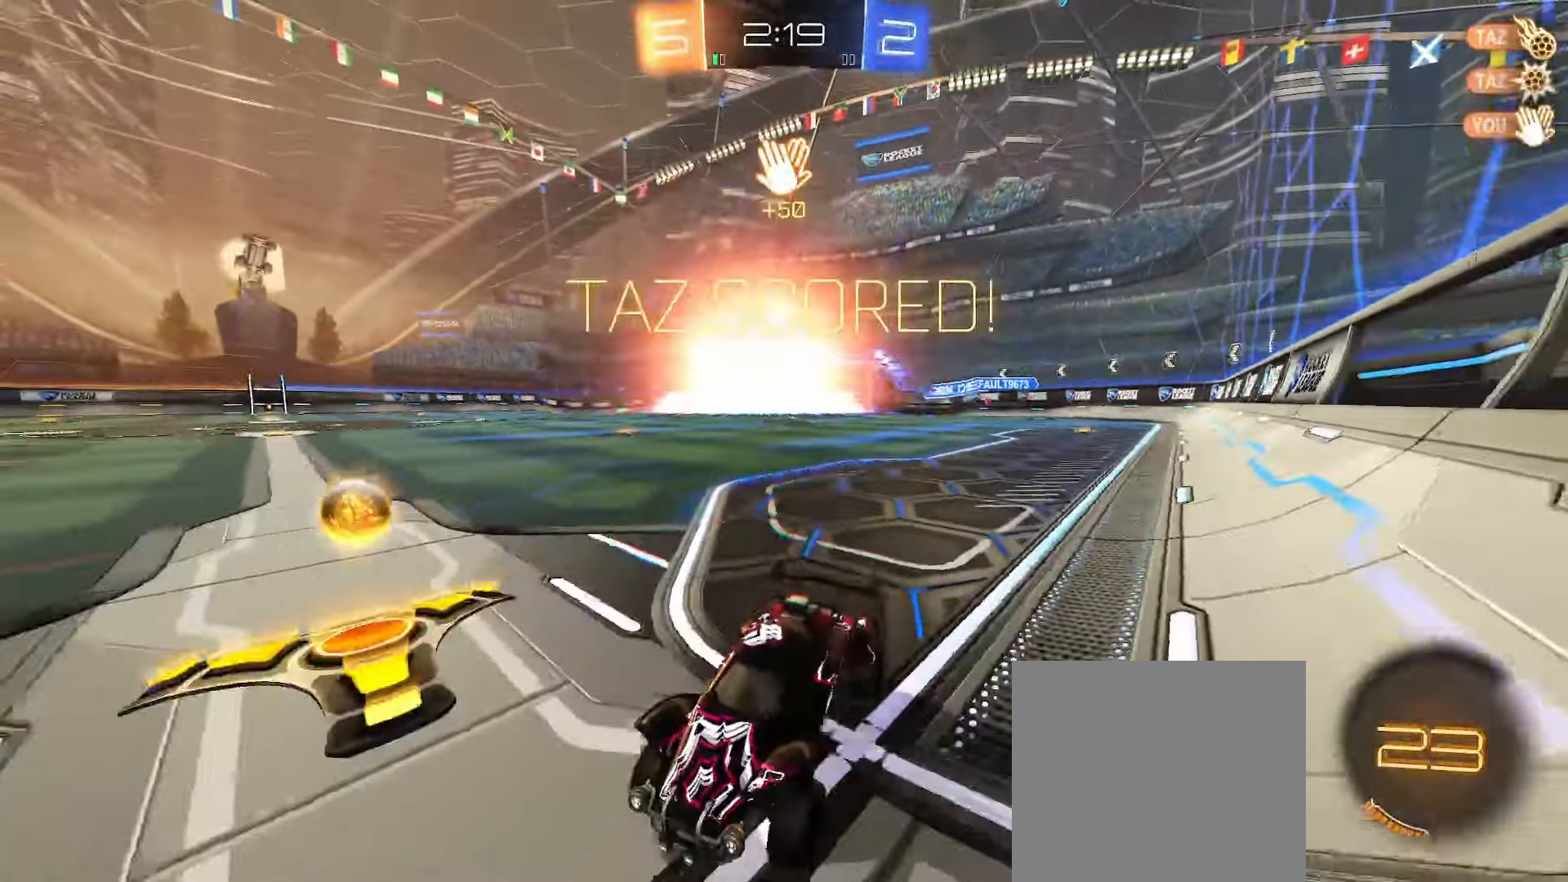
{"buttons": ["Y", "R2"], "left_stick": "right", "right_stick": "center", "events": [[400, "Y", "down"]]}
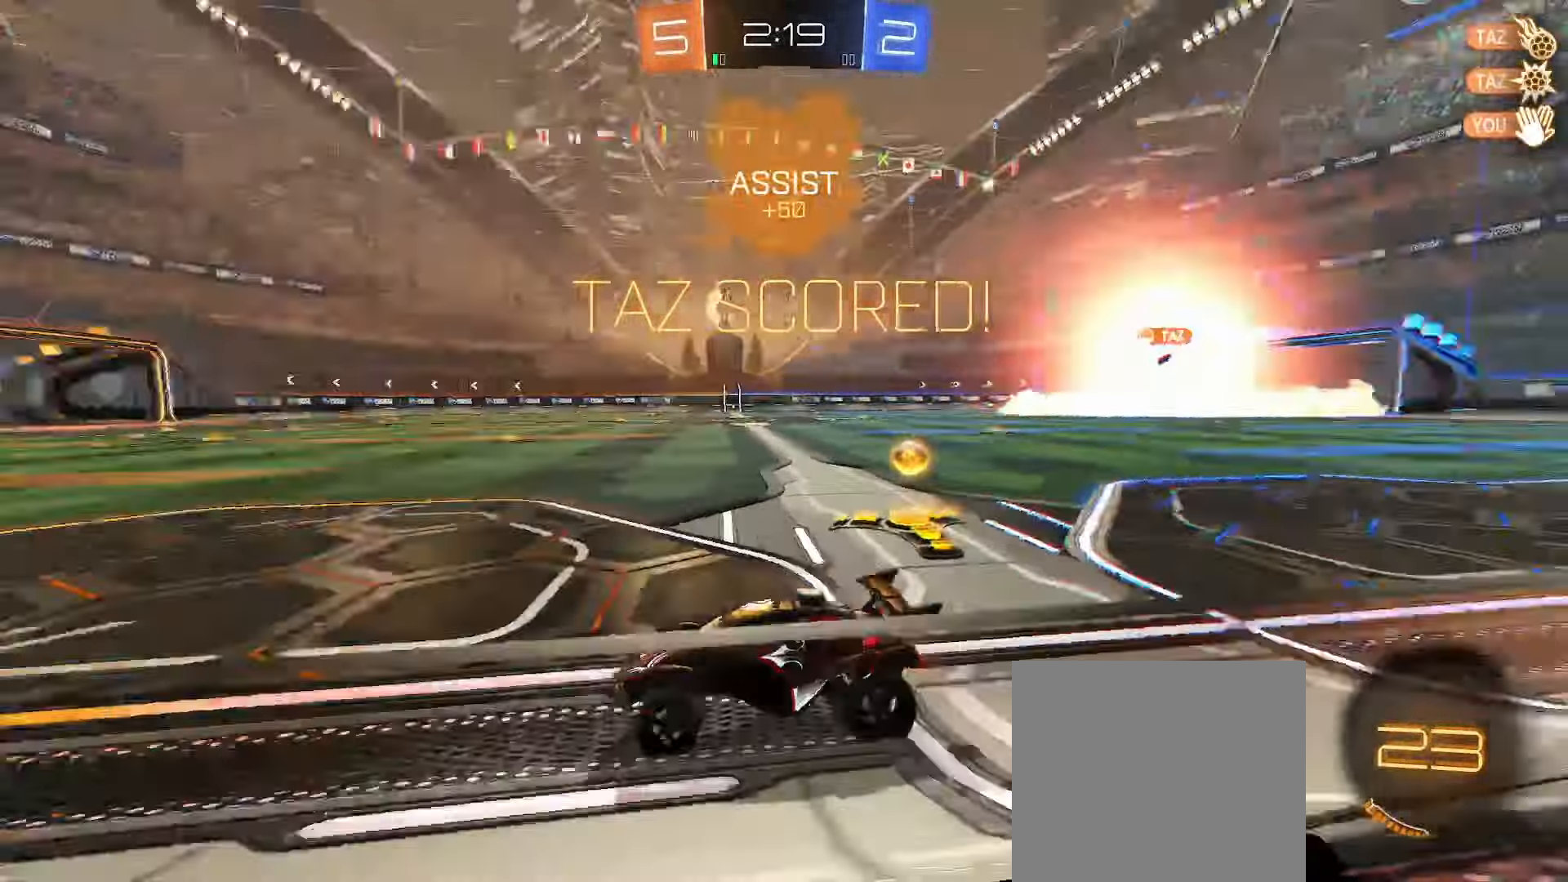
{"buttons": ["A", "L1", "R2"], "left_stick": "up", "right_stick": "center", "events": [[17, "Y", "up"], [50, "left_stick", "down"], [117, "left_stick", "center"], [317, "A", "down"], [333, "left_stick", "up"], [350, "L1", "down"], [400, "A", "up"], [433, "A", "down"]]}
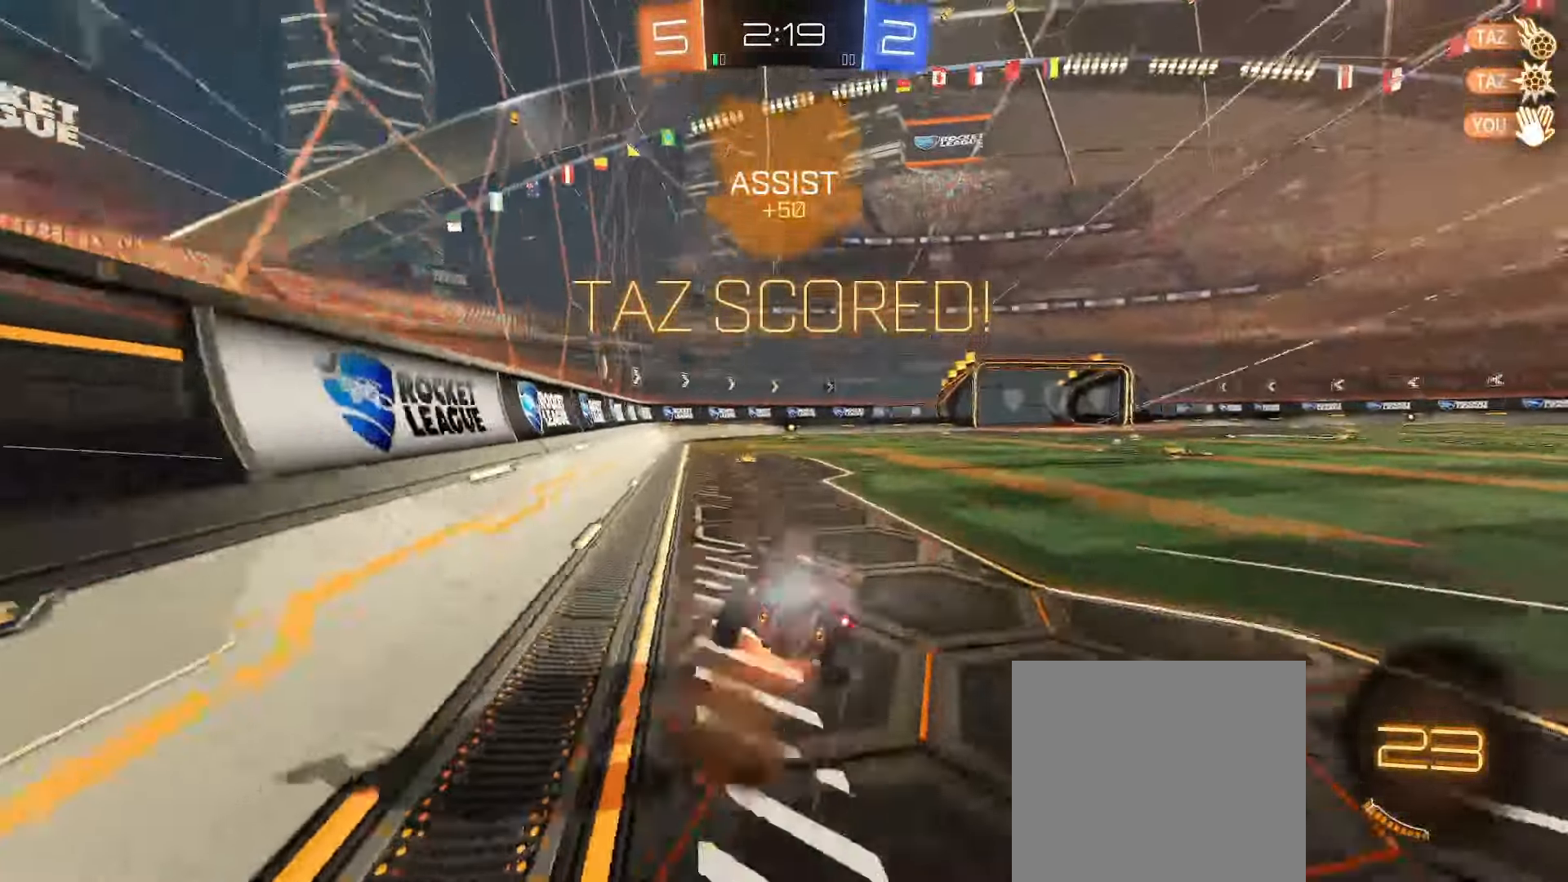
{"buttons": ["L1", "R2"], "left_stick": "down", "right_stick": "center", "events": [[17, "left_stick", "down"], [33, "A", "up"], [150, "left_stick", "down-left"], [433, "left_stick", "down"]]}
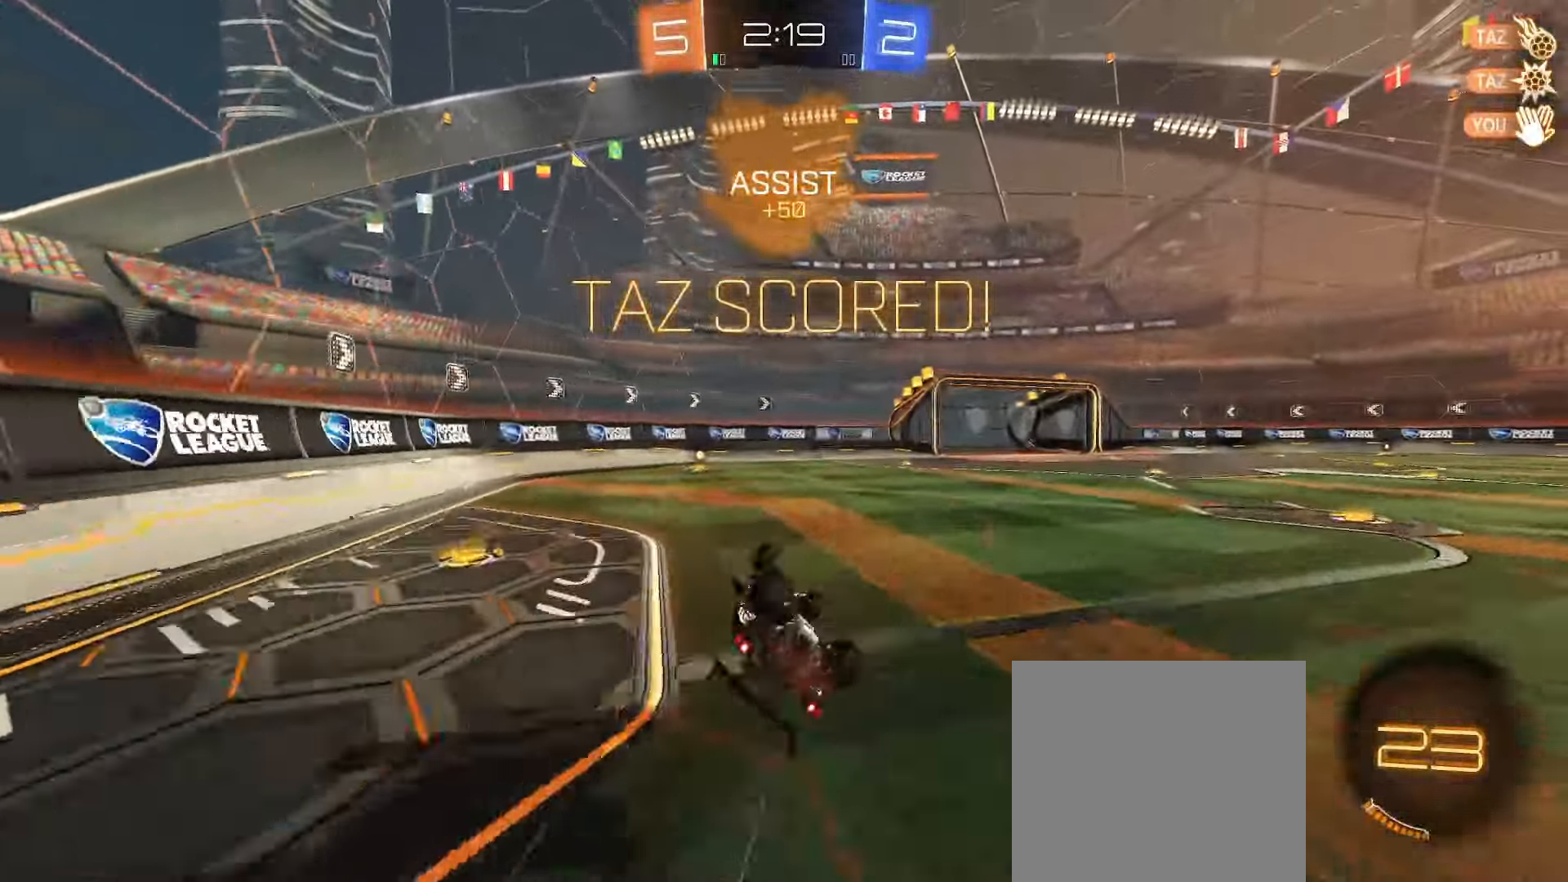
{"buttons": [], "left_stick": "right", "right_stick": "center", "events": [[17, "left_stick", "down-right"], [117, "L1", "up"], [233, "left_stick", "center"], [333, "R2", "up"], [367, "left_stick", "right"]]}
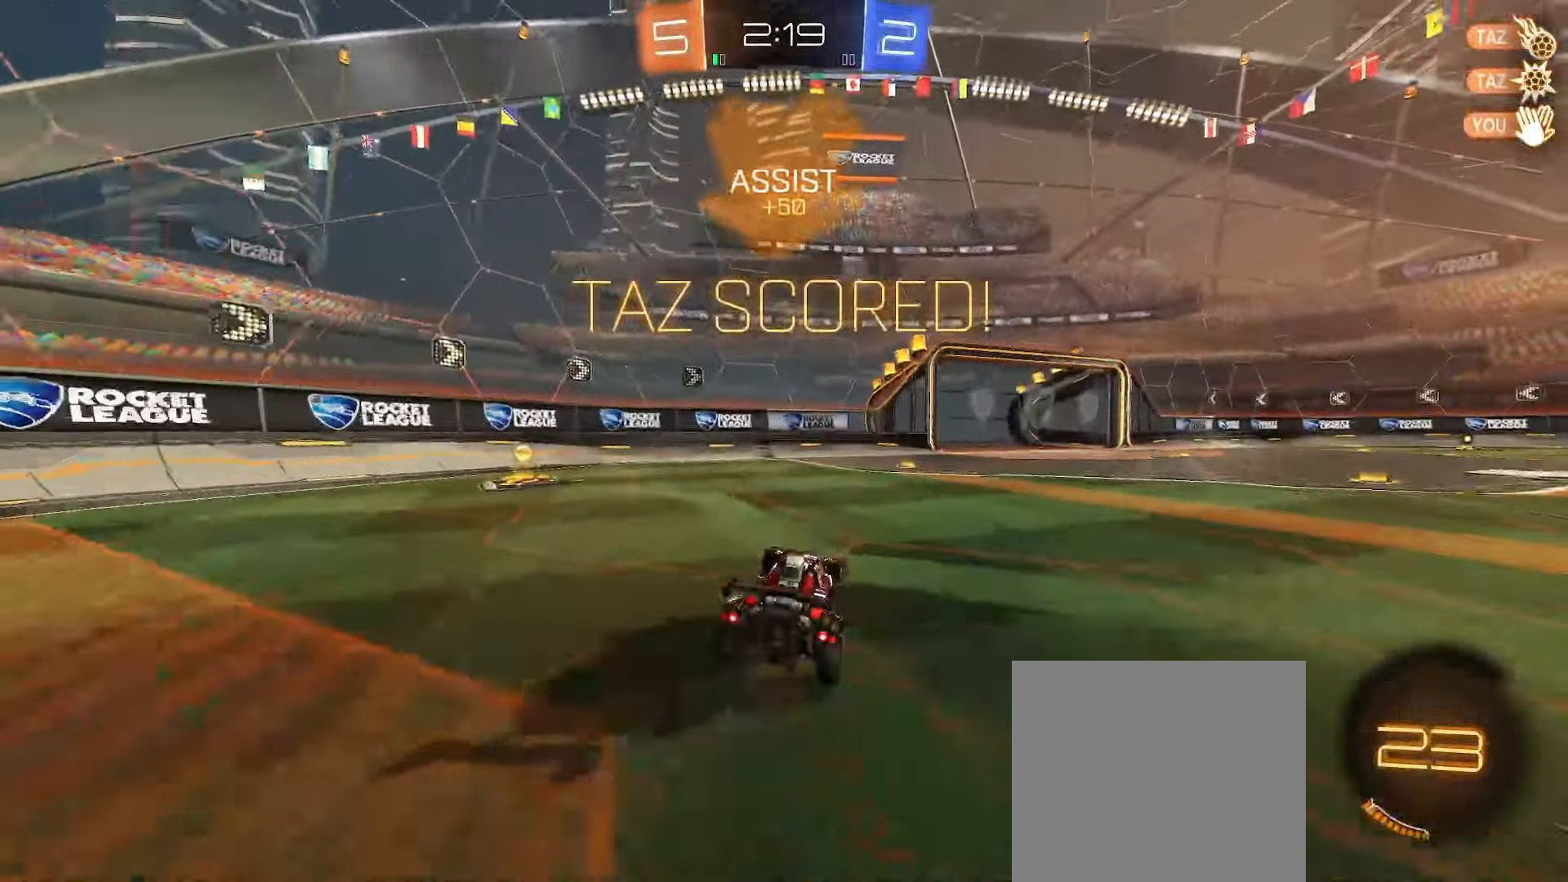
{"buttons": ["R2"], "left_stick": "left", "right_stick": "center", "events": [[17, "R2", "down"], [350, "A", "down"], [350, "left_stick", "up-right"], [383, "A", "up"], [417, "A", "down"], [450, "A", "up"], [450, "left_stick", "left"]]}